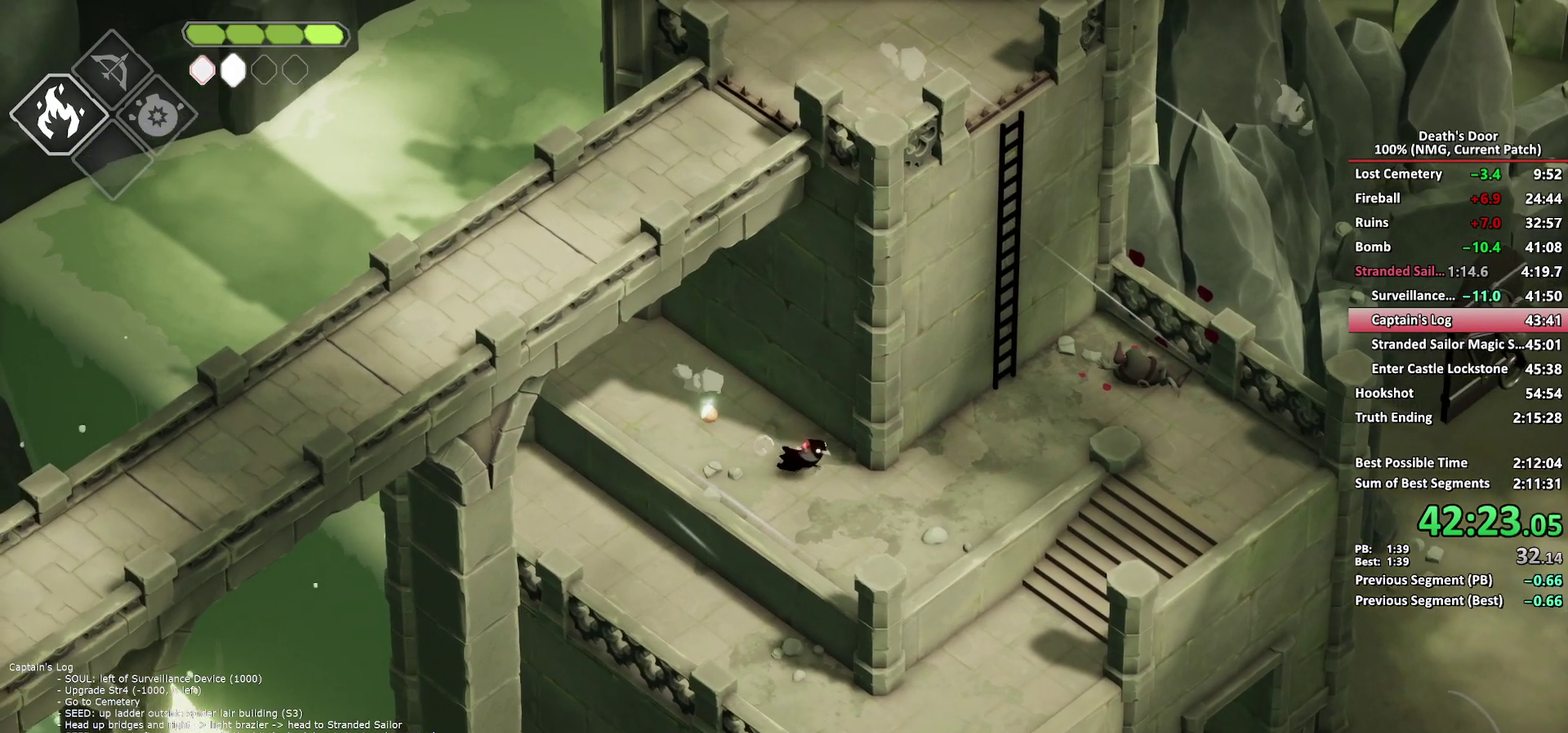
Gameplay with a controller (Xbox layout); each line is a JSON object with the inputs held at the frame after it. "events" lists button and stick changes between this image and that frame as [ms after this image, input, new state], when the widget could be followed in between.
{"buttons": [], "left_stick": "up-right", "right_stick": "center", "events": [[117, "left_stick", "right"], [200, "left_stick", "up-right"], [300, "A", "down"], [400, "A", "up"]]}
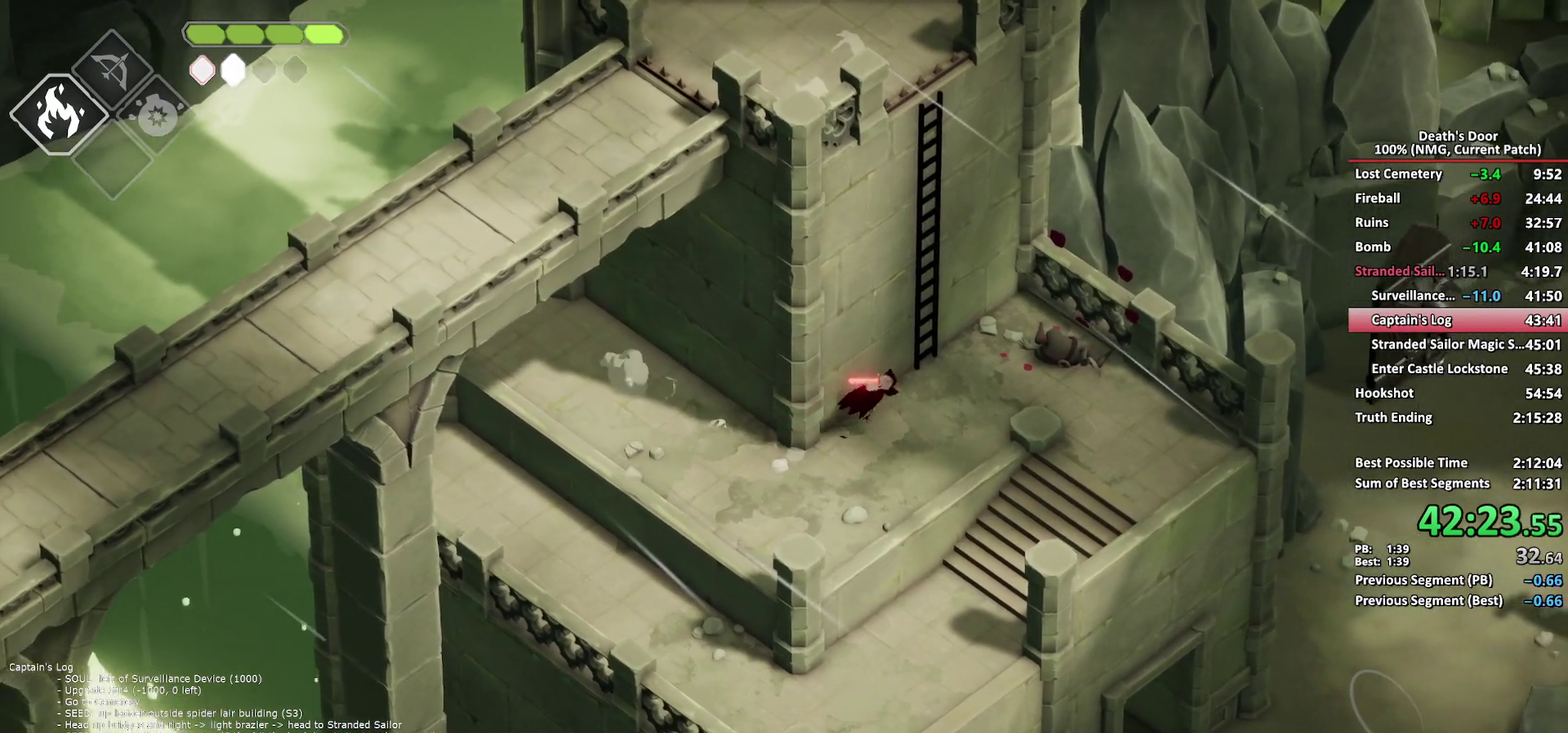
{"buttons": [], "left_stick": "up", "right_stick": "center", "events": [[33, "Y", "down"], [100, "Y", "up"], [100, "left_stick", "up"], [167, "Y", "down"], [267, "Y", "up"]]}
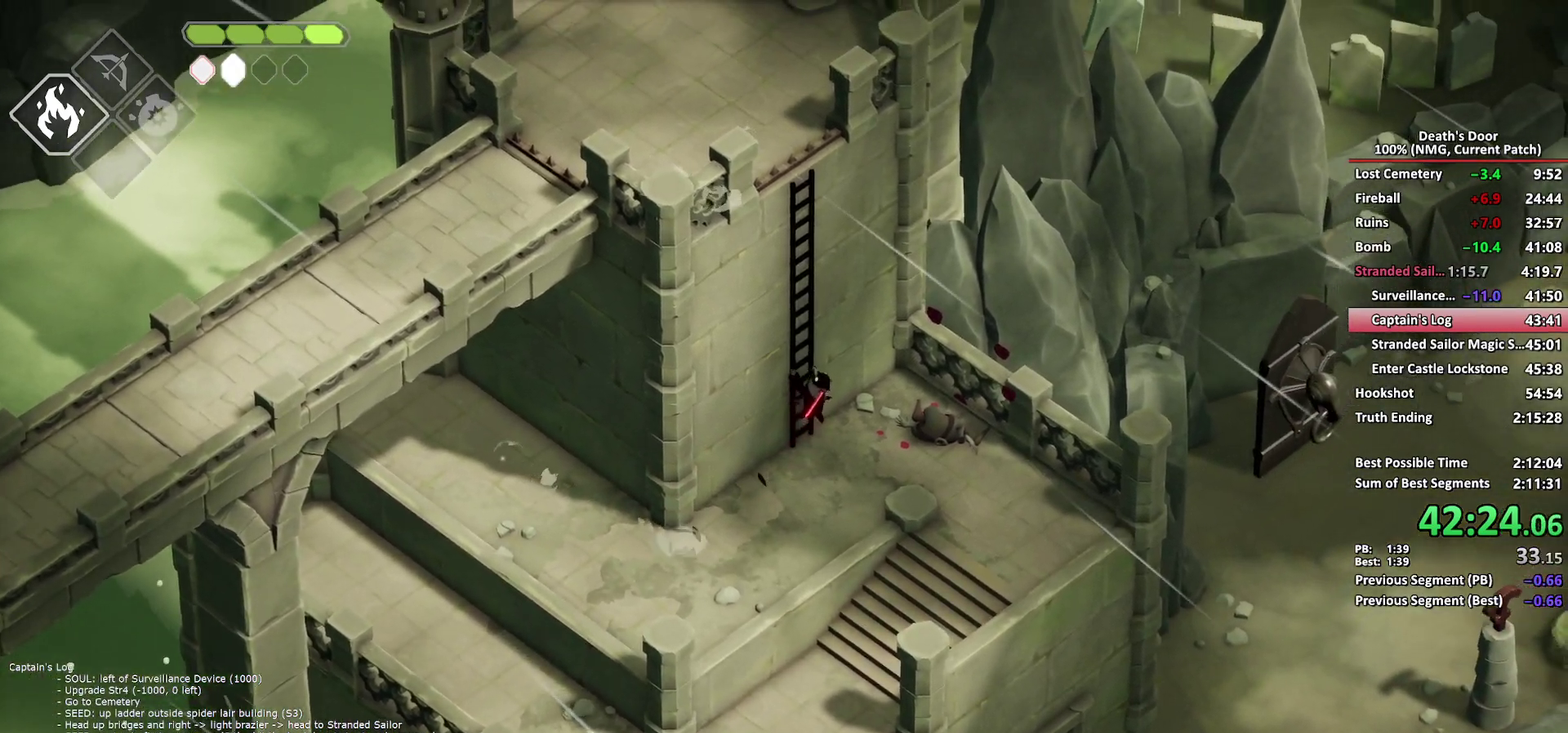
{"buttons": [], "left_stick": "up-left", "right_stick": "center", "events": [[383, "left_stick", "up-left"]]}
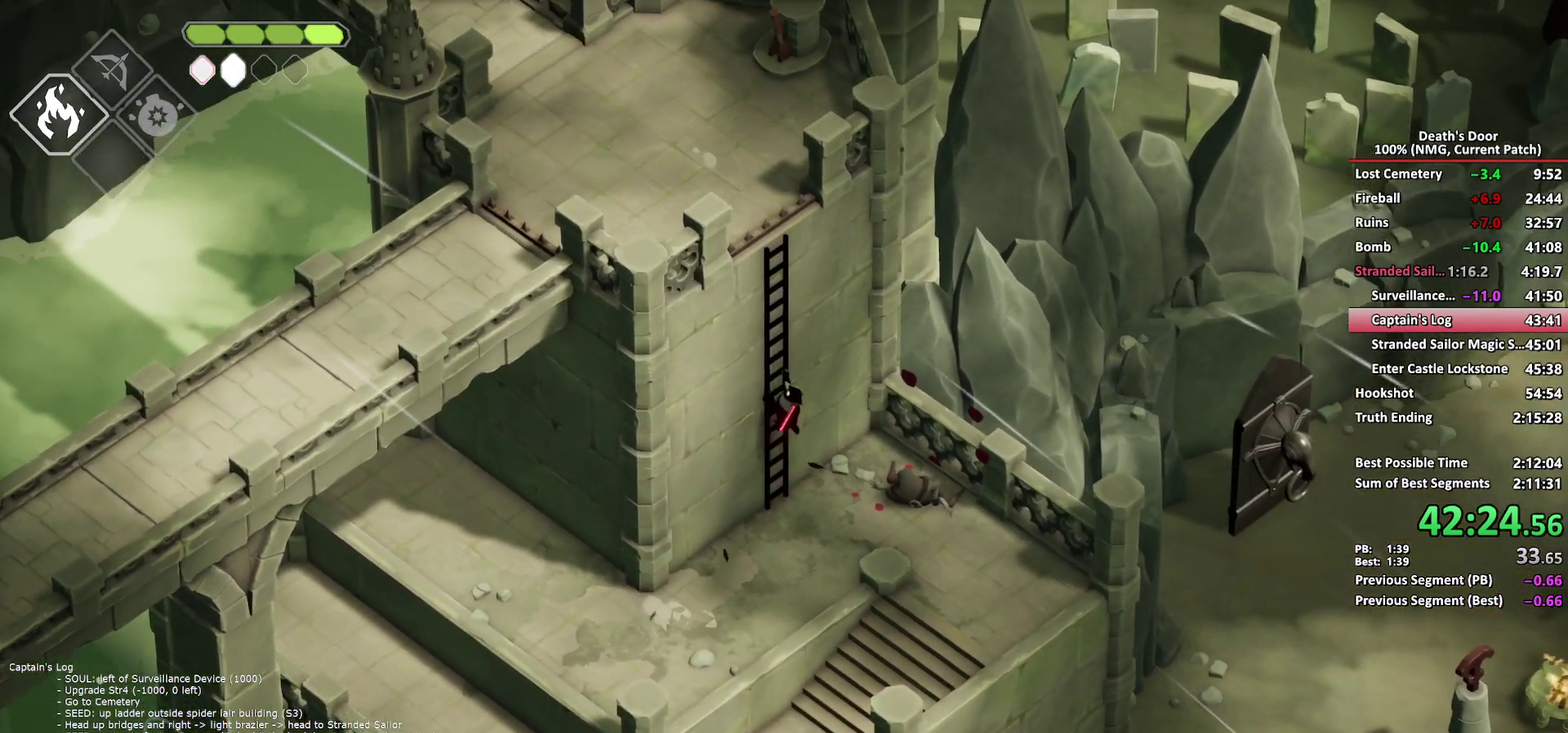
{"buttons": [], "left_stick": "up-left", "right_stick": "center", "events": []}
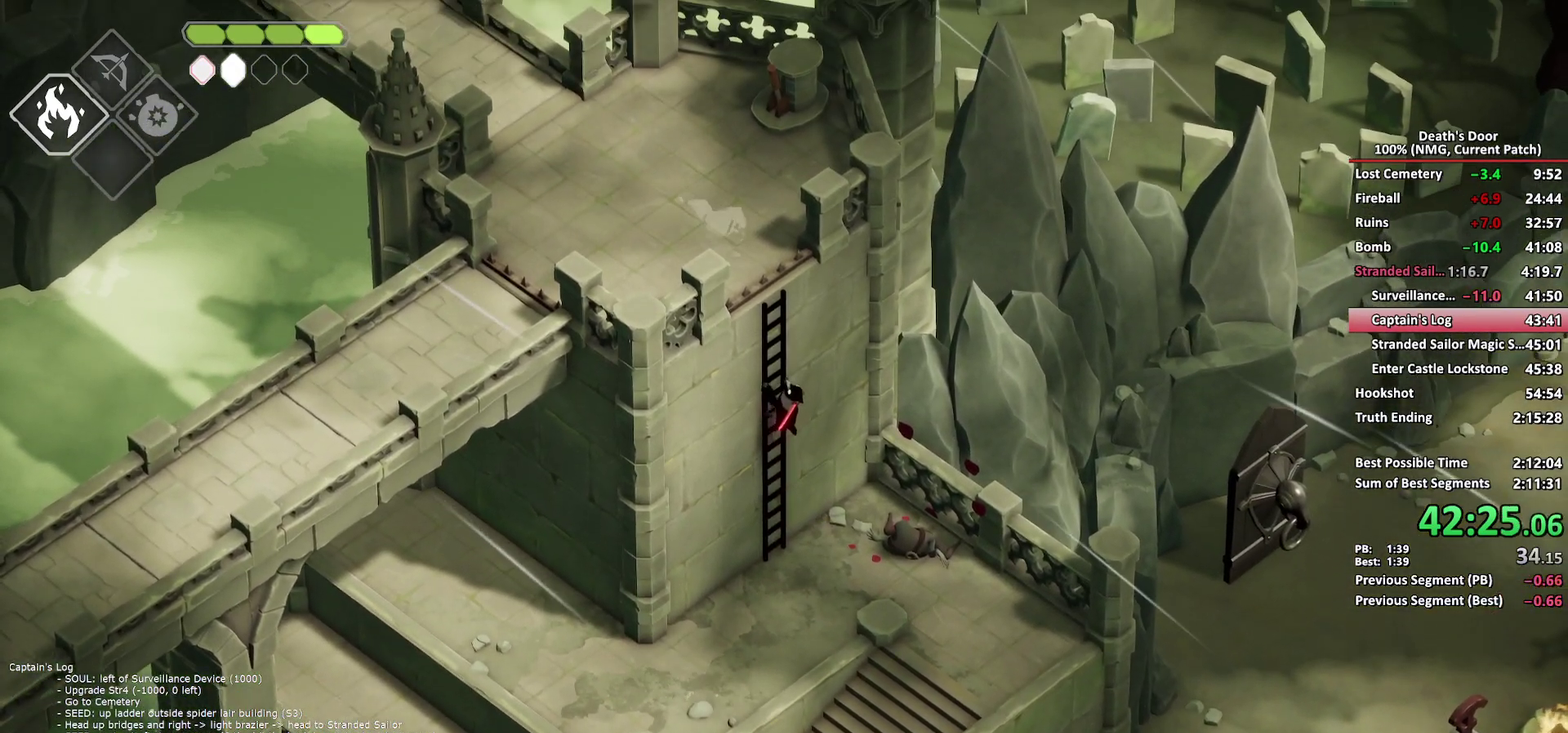
{"buttons": [], "left_stick": "up-left", "right_stick": "center", "events": []}
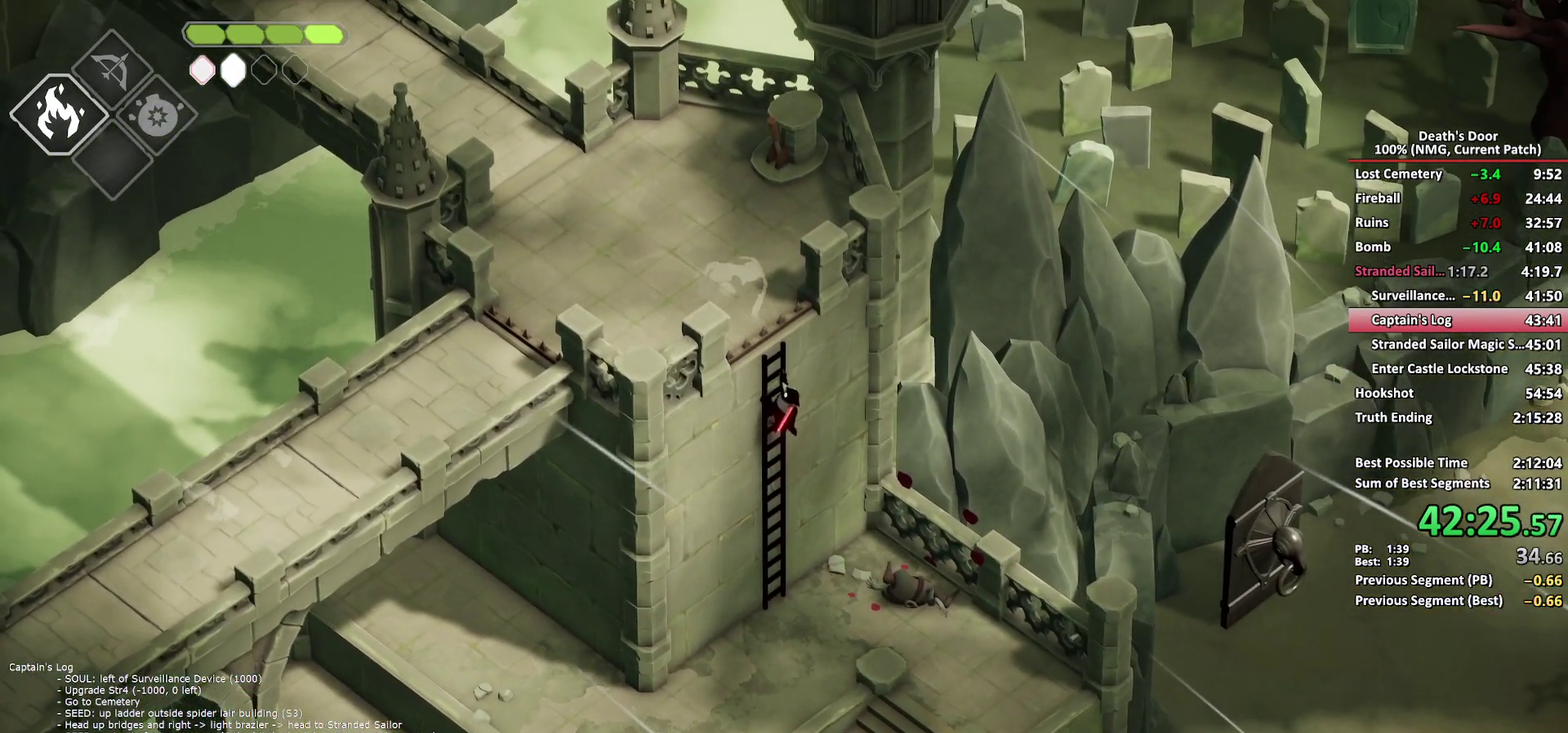
{"buttons": [], "left_stick": "up-left", "right_stick": "center", "events": []}
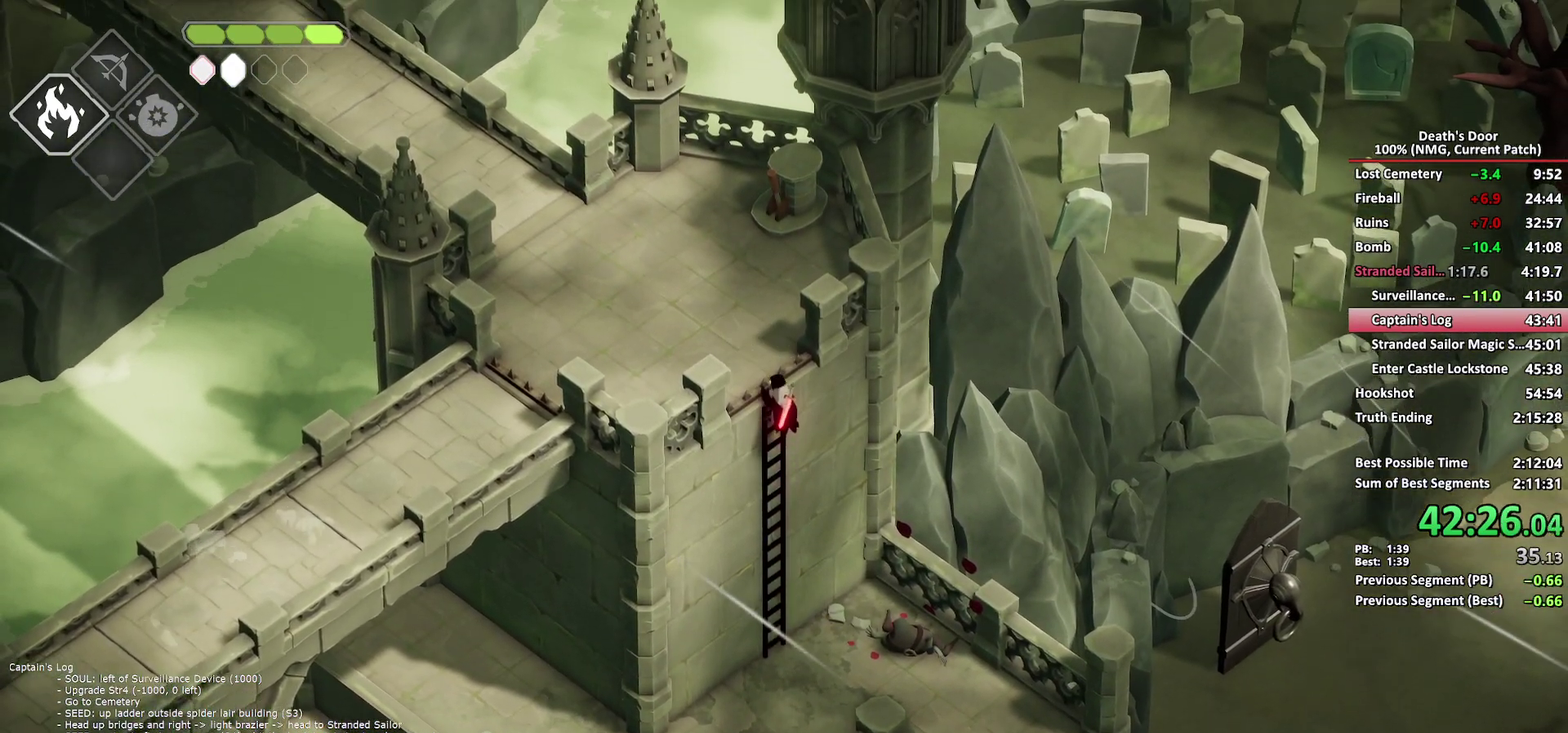
{"buttons": ["A"], "left_stick": "up-left", "right_stick": "center", "events": [[483, "A", "down"]]}
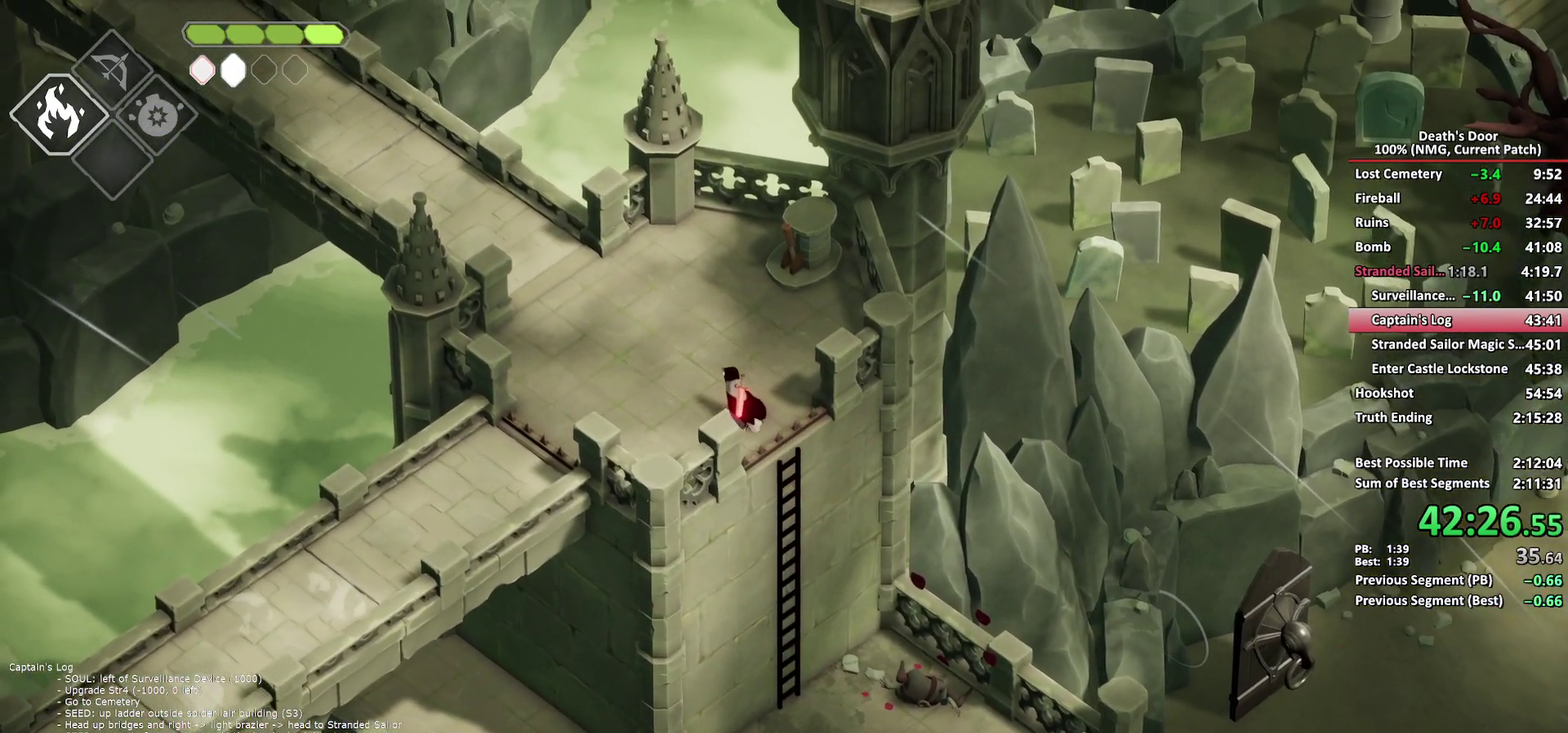
{"buttons": [], "left_stick": "up-left", "right_stick": "center", "events": [[83, "A", "up"]]}
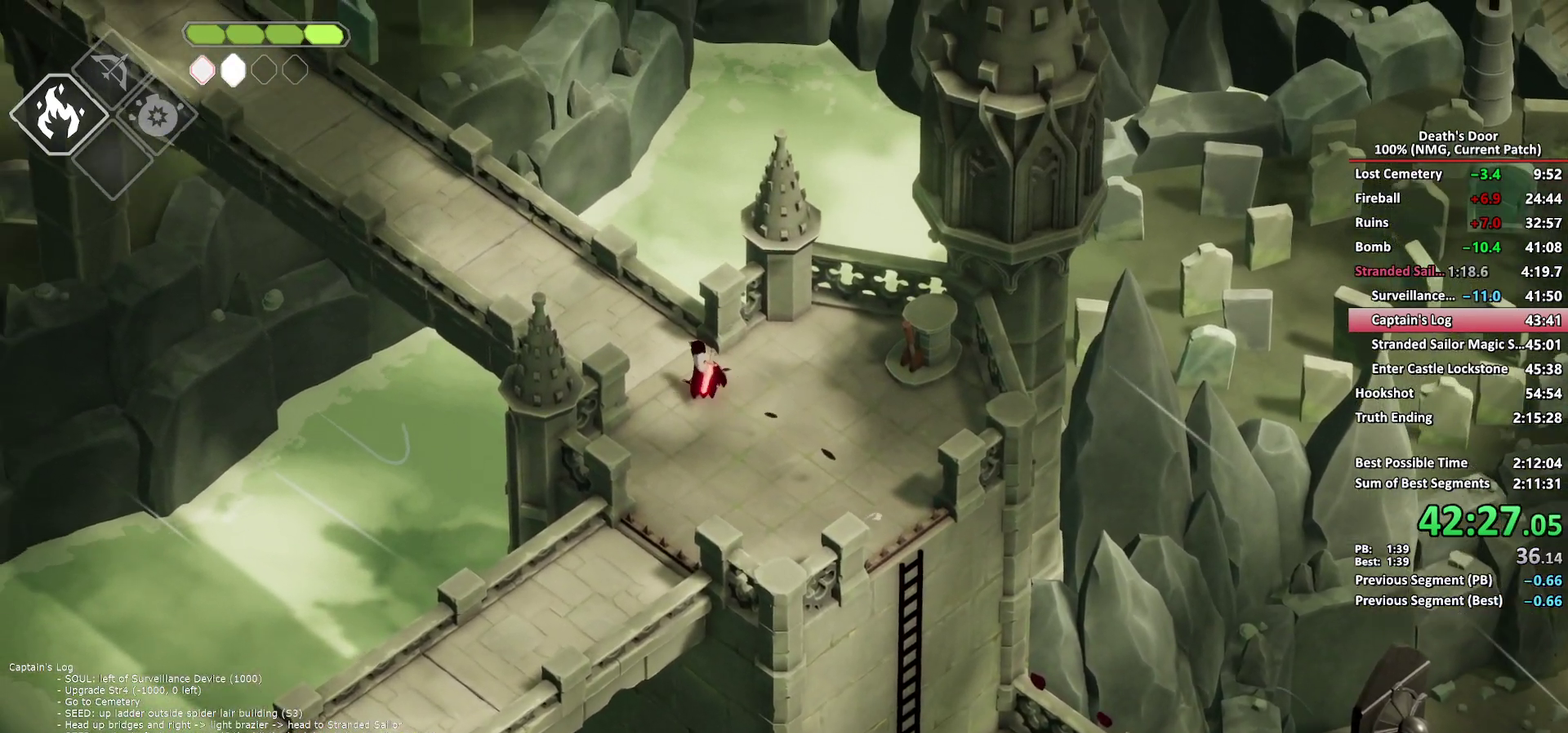
{"buttons": [], "left_stick": "up-left", "right_stick": "center", "events": [[267, "A", "down"], [350, "A", "up"]]}
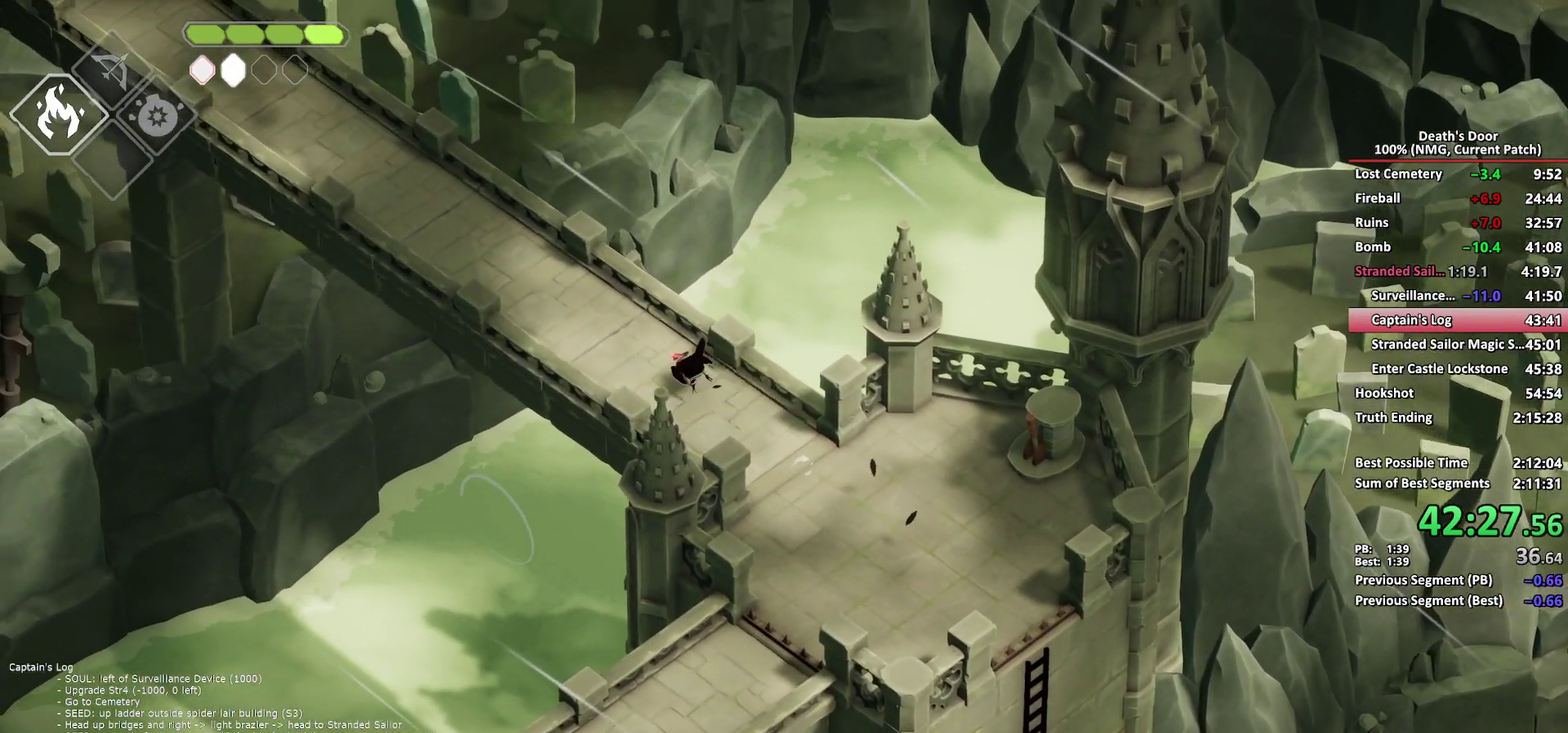
{"buttons": [], "left_stick": "up-left", "right_stick": "center", "events": []}
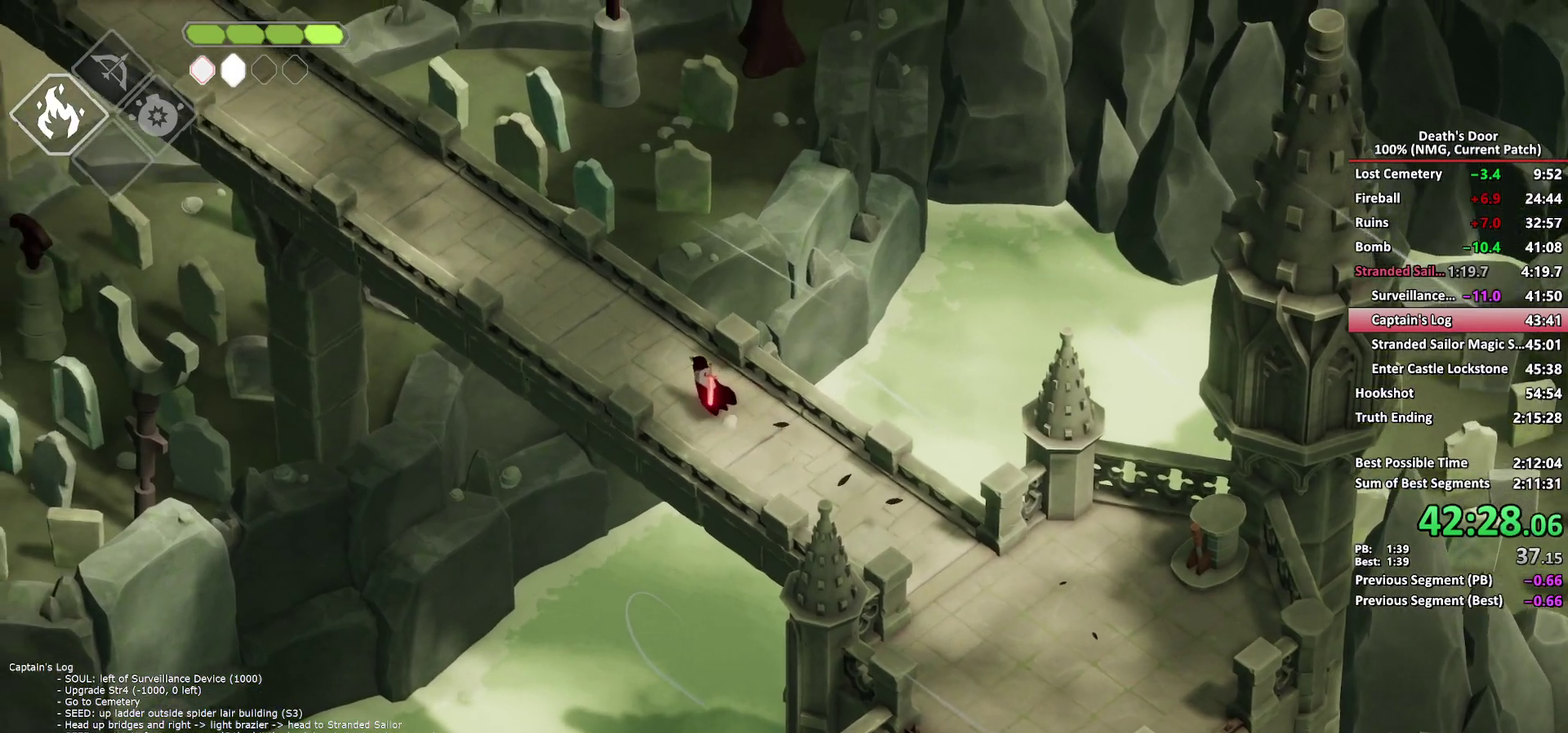
{"buttons": [], "left_stick": "up-left", "right_stick": "center", "events": [[67, "A", "down"], [167, "A", "up"]]}
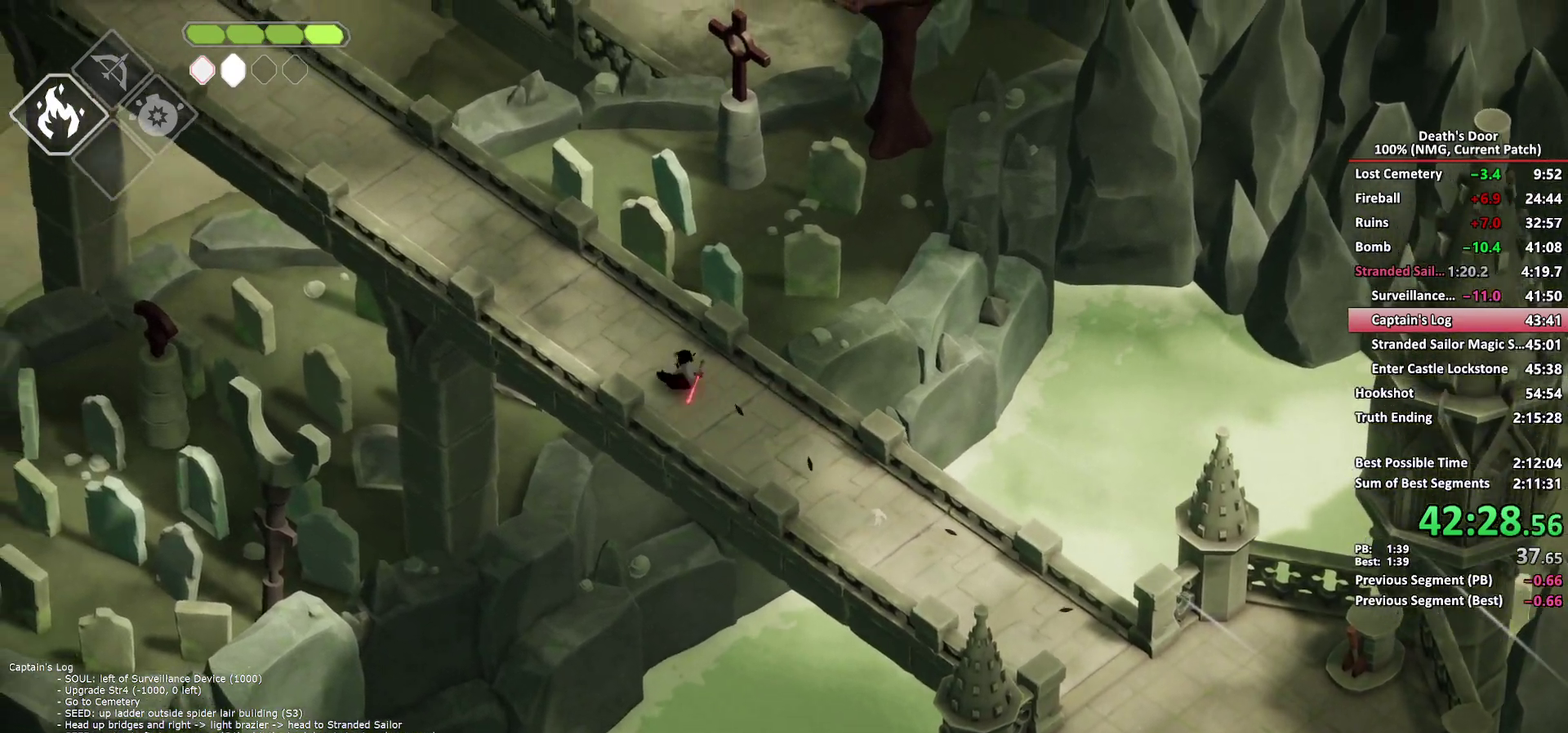
{"buttons": [], "left_stick": "up-left", "right_stick": "center", "events": [[350, "A", "down"], [450, "A", "up"]]}
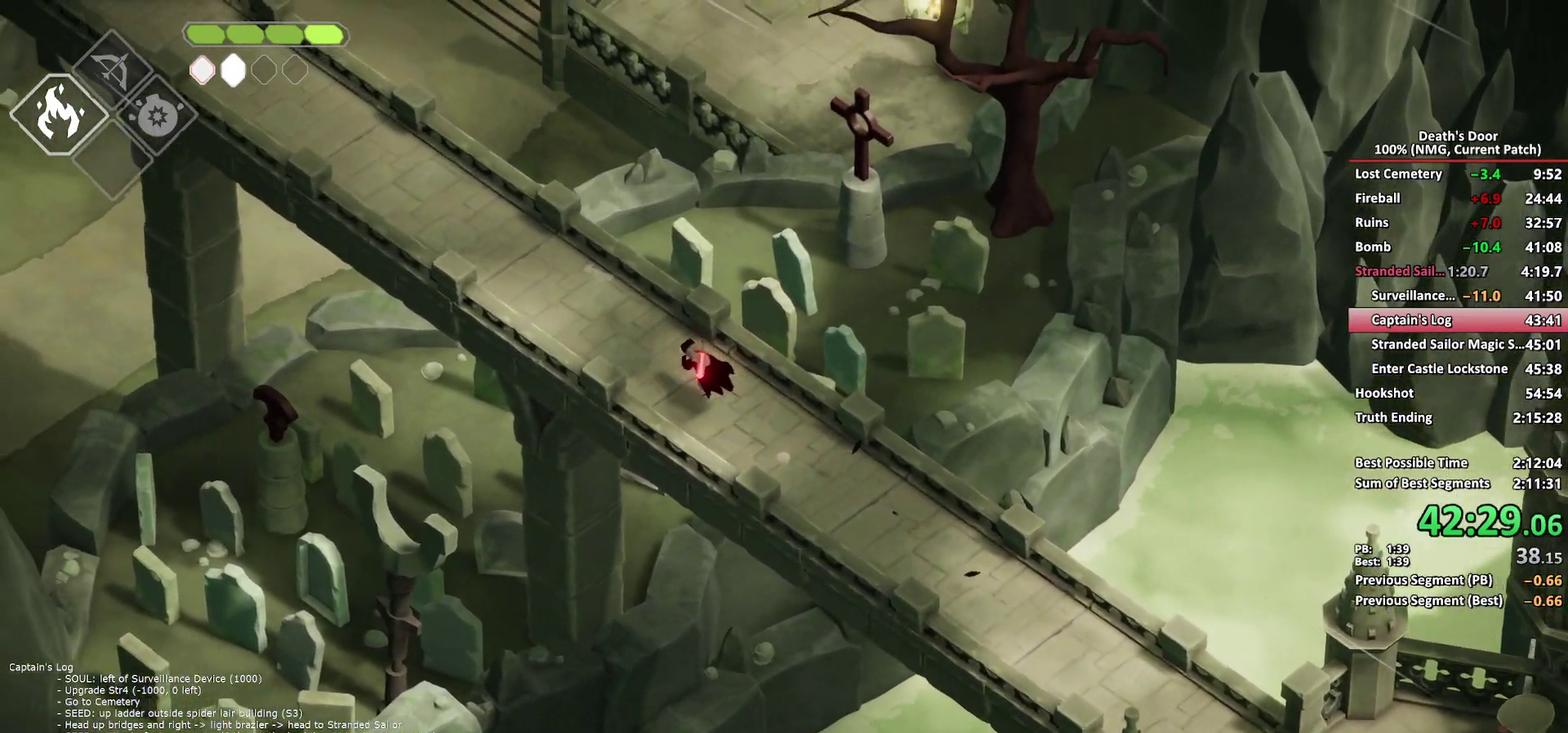
{"buttons": [], "left_stick": "up-left", "right_stick": "center", "events": []}
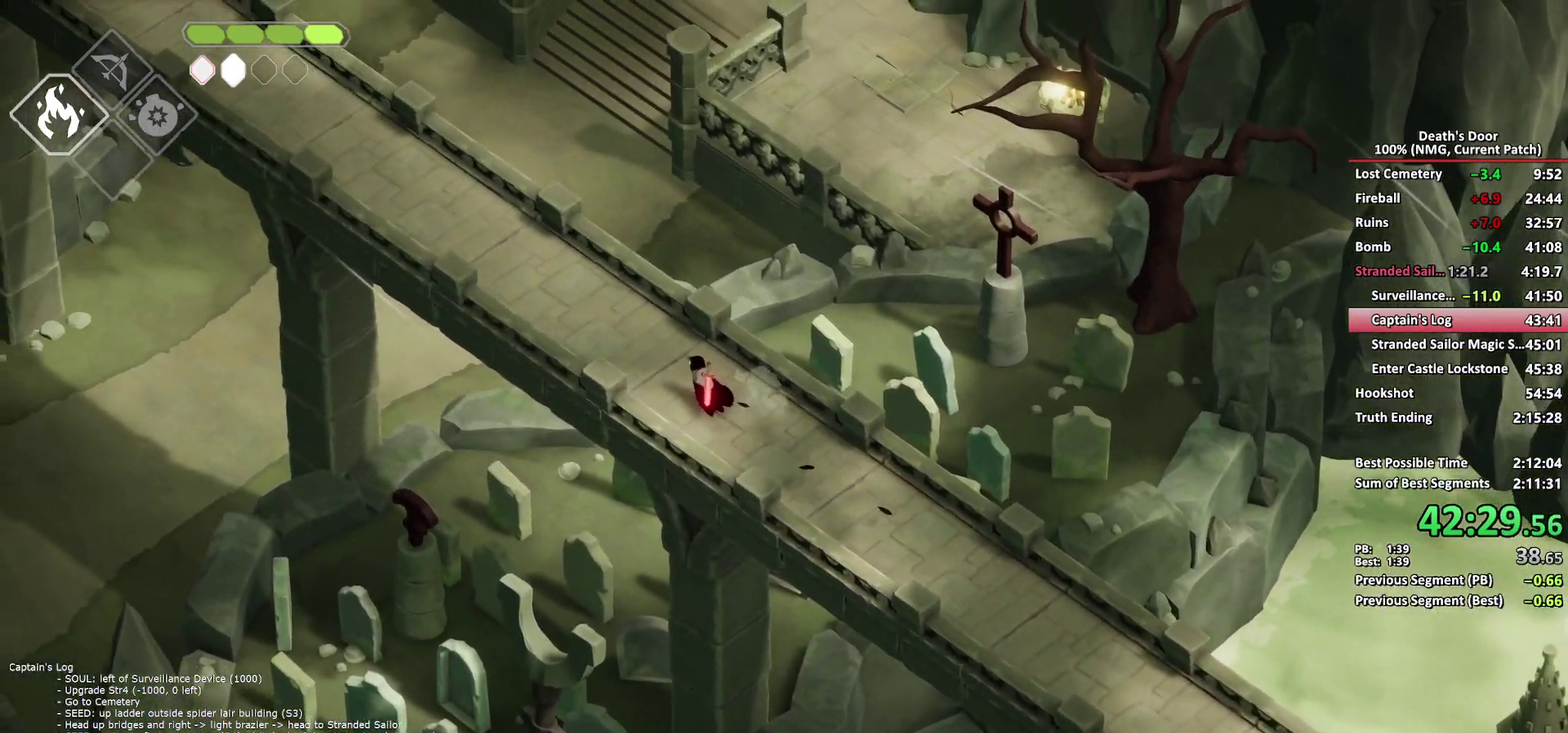
{"buttons": [], "left_stick": "up-left", "right_stick": "center", "events": [[150, "A", "down"], [250, "A", "up"]]}
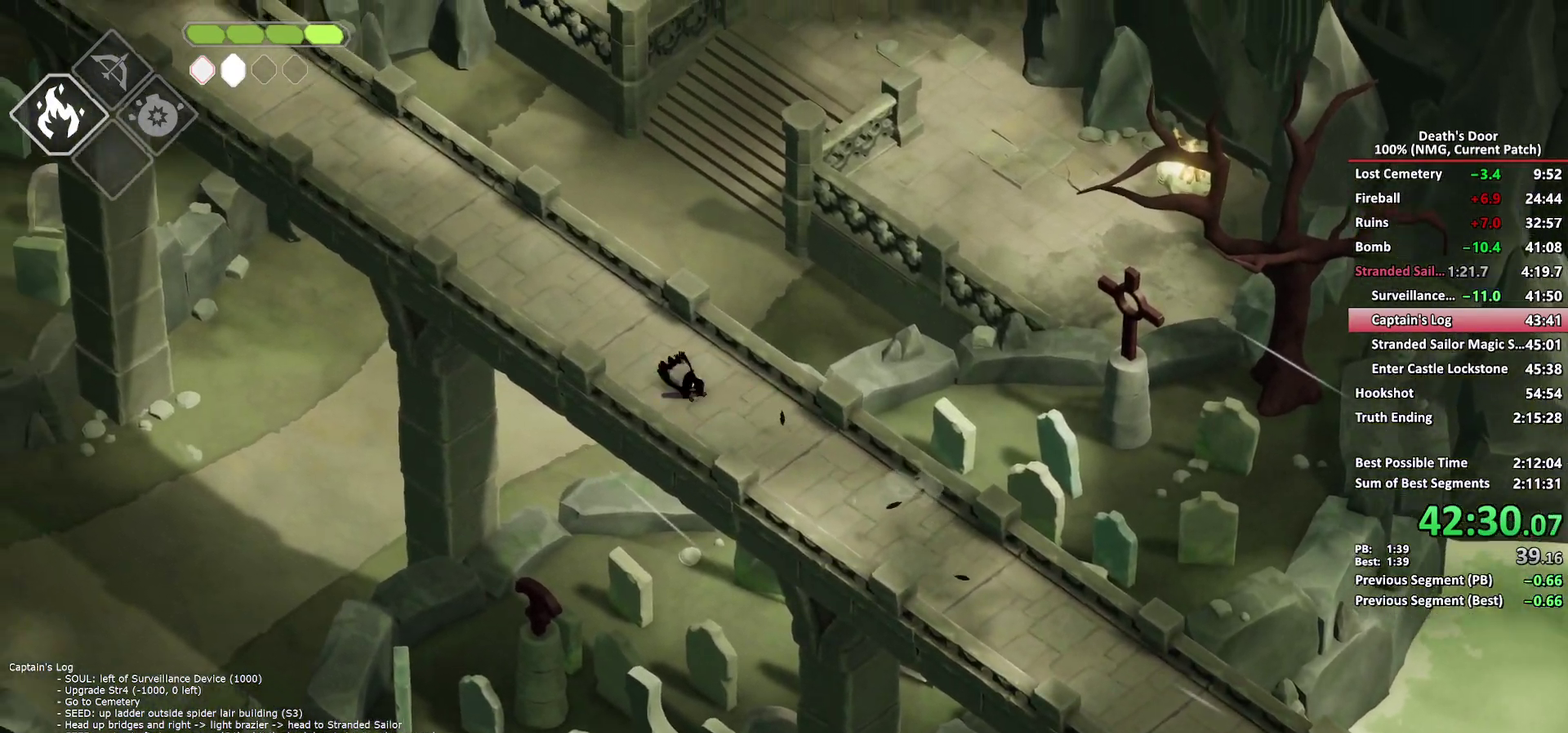
{"buttons": ["A"], "left_stick": "up-left", "right_stick": "center", "events": [[467, "A", "down"]]}
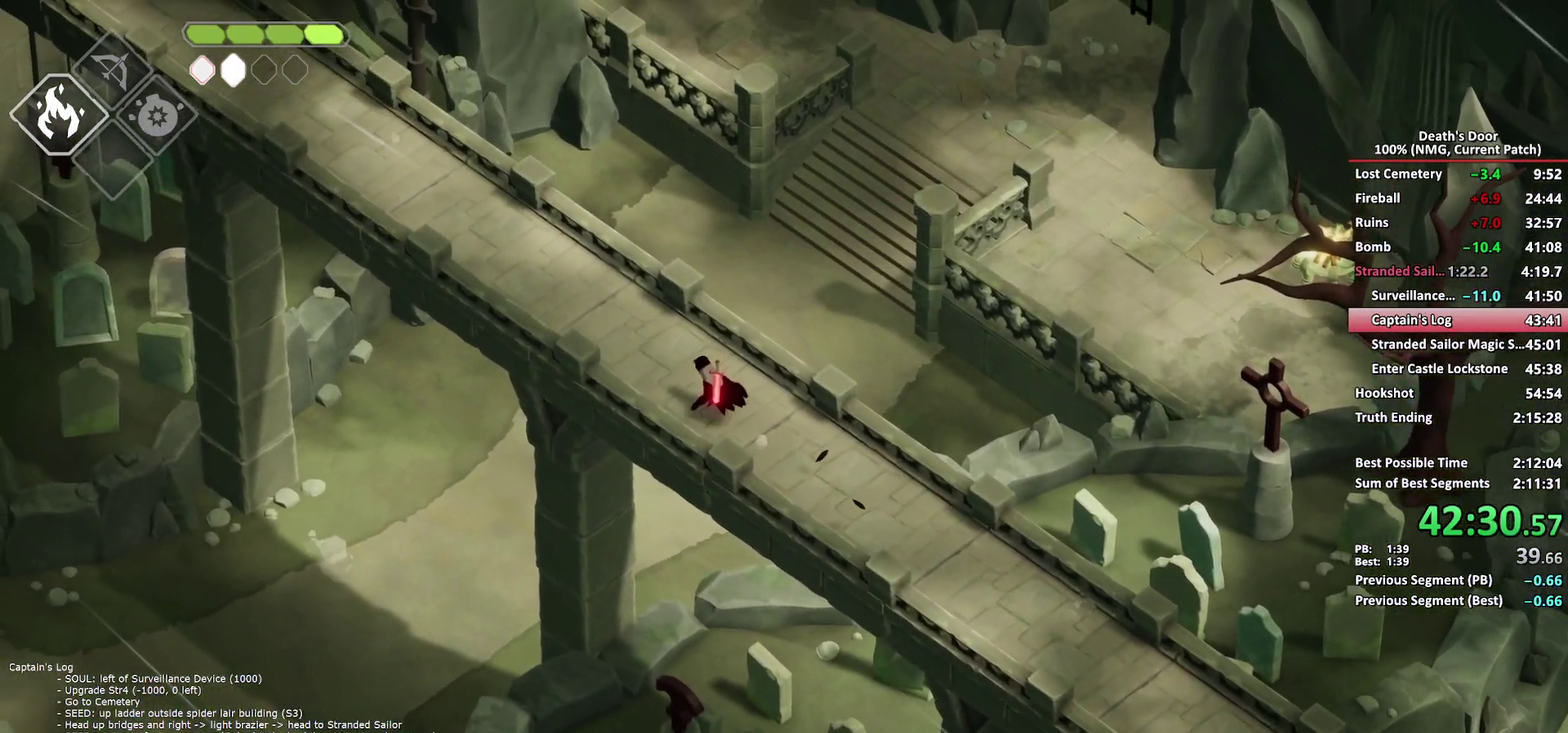
{"buttons": [], "left_stick": "up-left", "right_stick": "center", "events": [[50, "A", "up"]]}
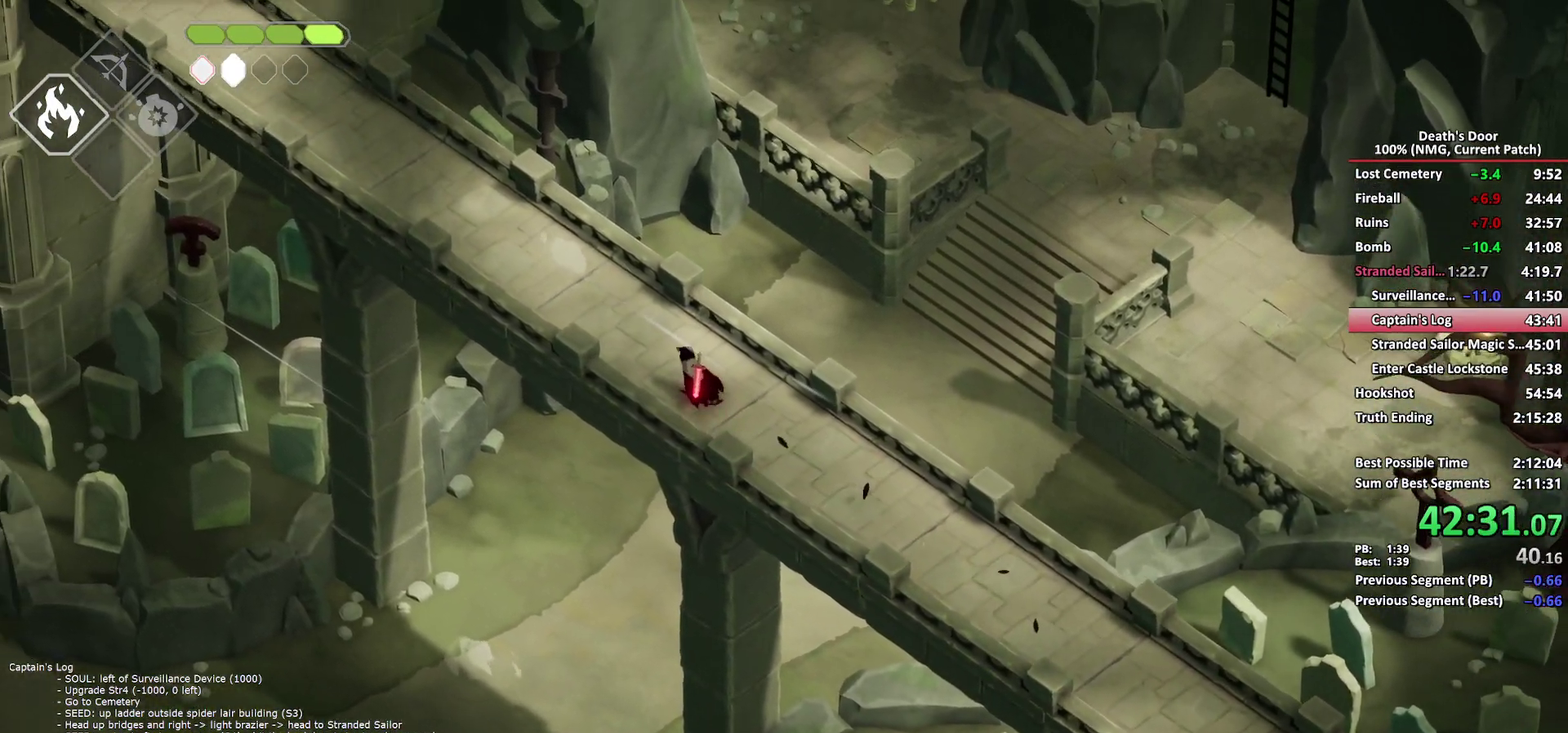
{"buttons": [], "left_stick": "up-left", "right_stick": "center", "events": [[283, "A", "down"], [400, "A", "up"]]}
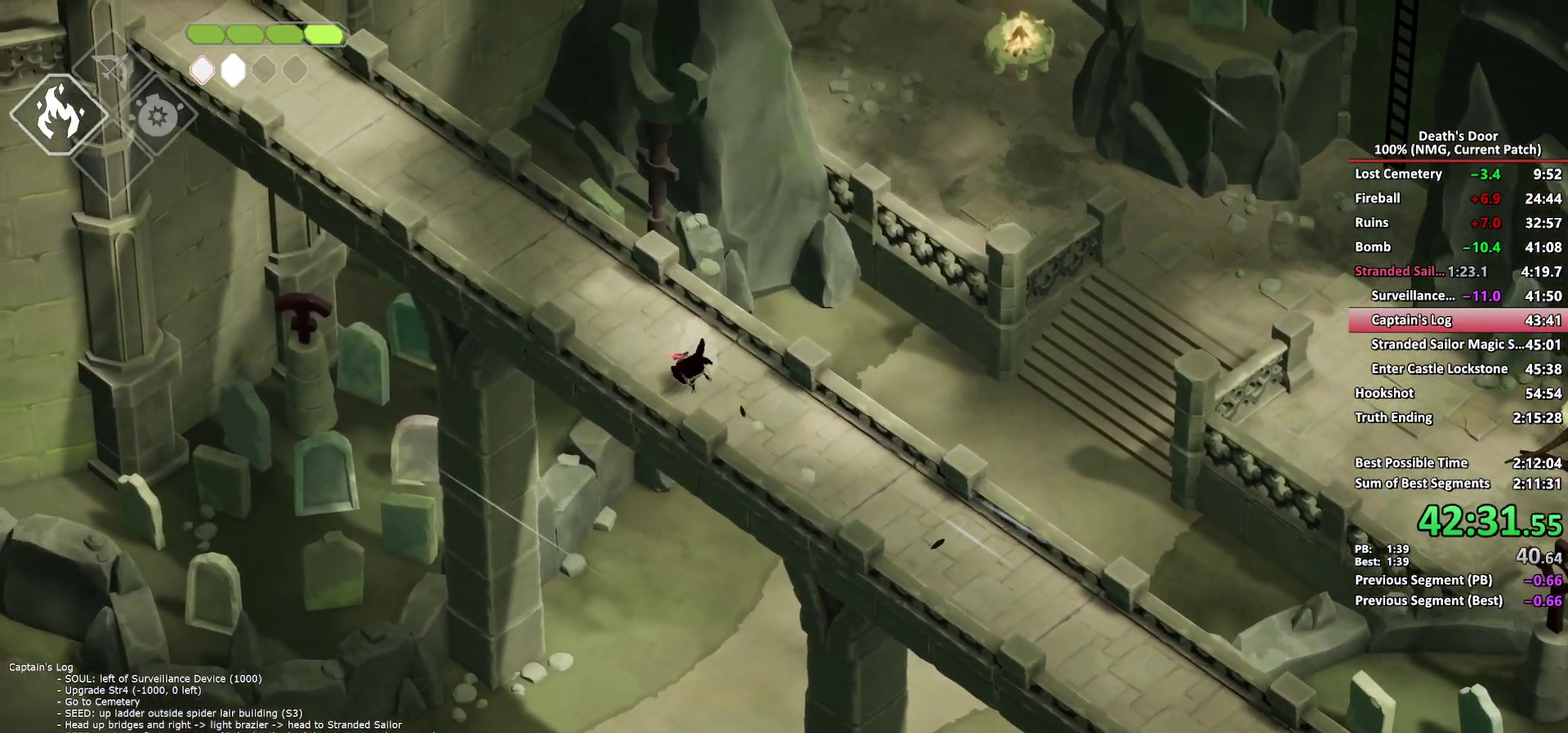
{"buttons": [], "left_stick": "up-left", "right_stick": "center", "events": []}
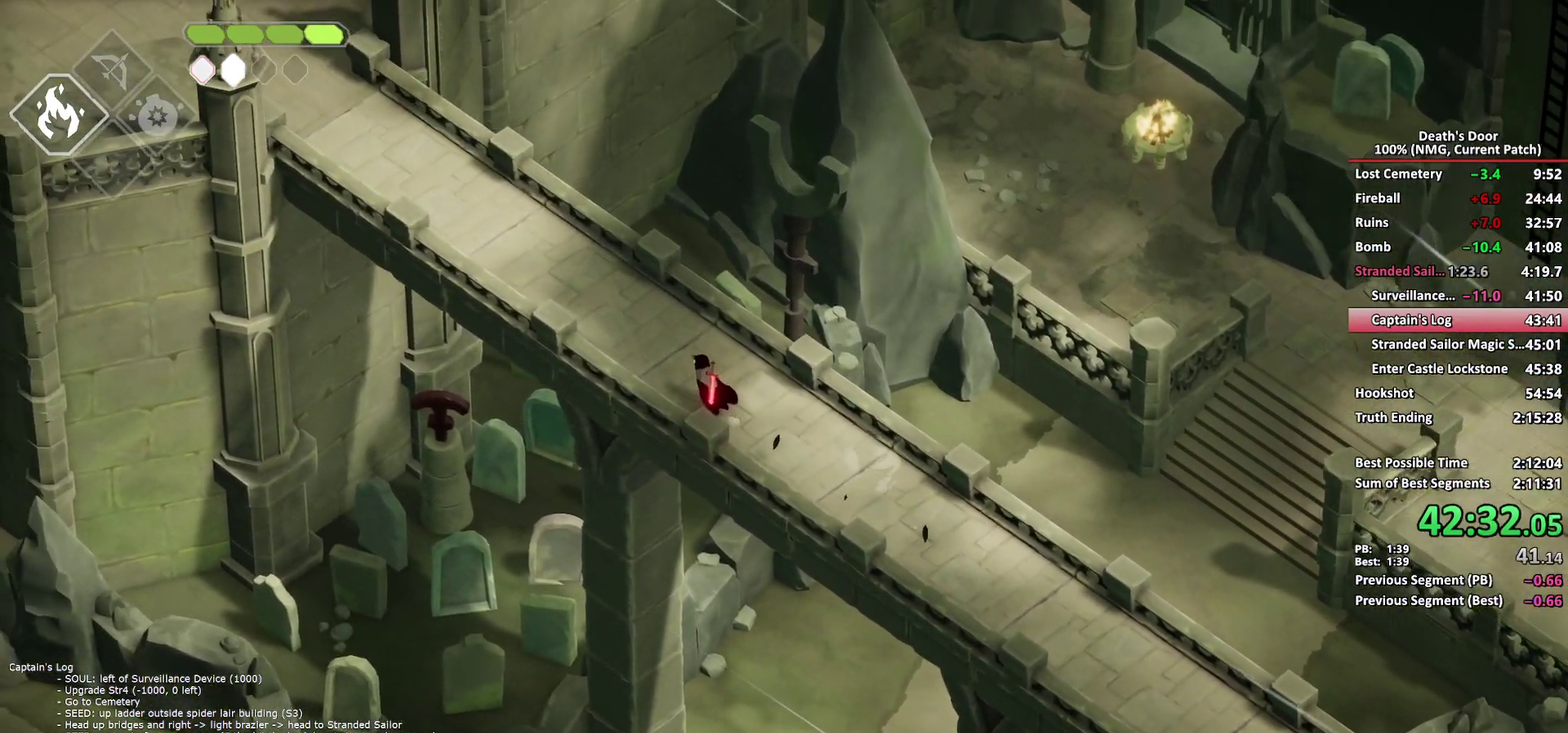
{"buttons": [], "left_stick": "up-left", "right_stick": "center", "events": [[83, "A", "down"], [183, "A", "up"]]}
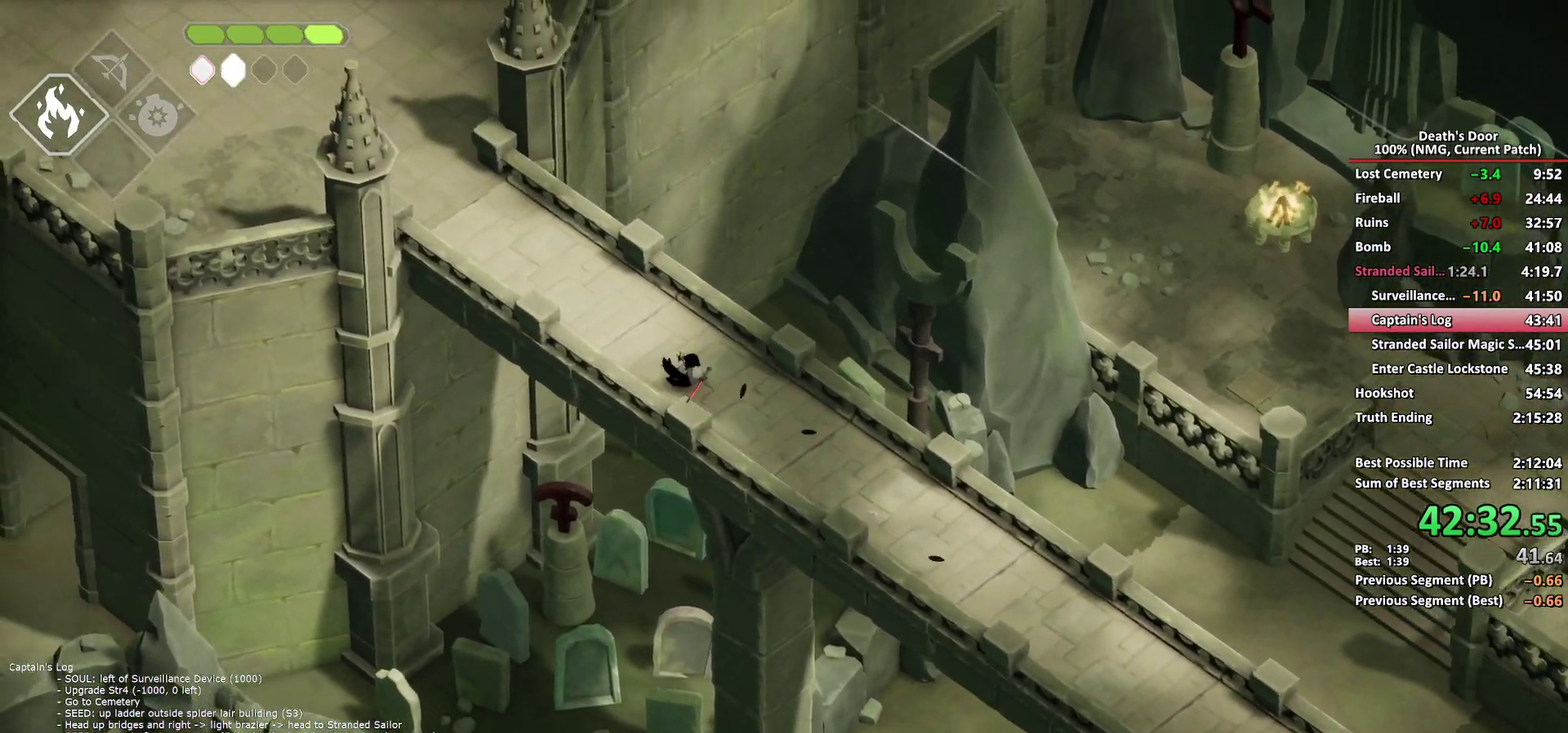
{"buttons": [], "left_stick": "up-left", "right_stick": "center", "events": [[383, "A", "down"], [500, "A", "up"]]}
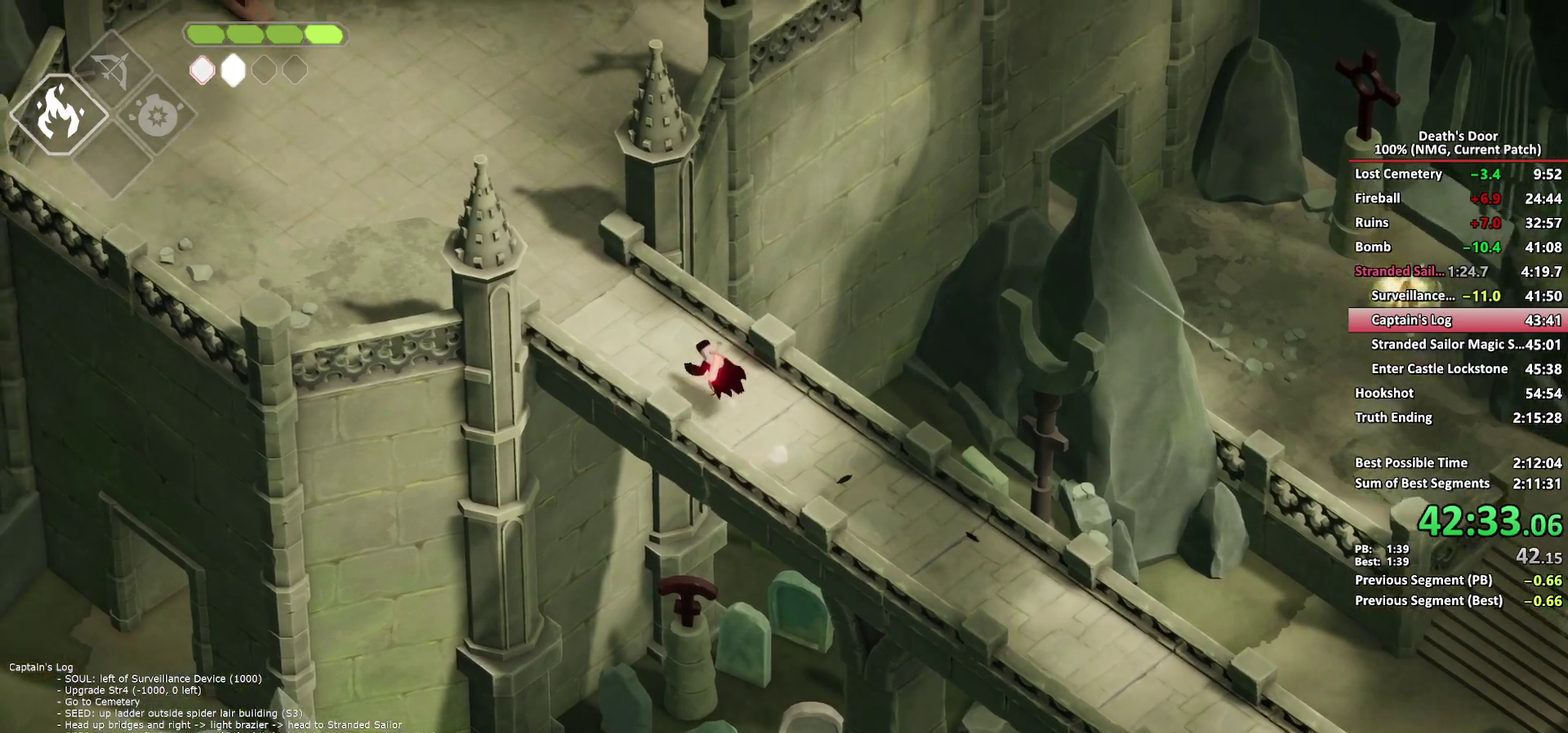
{"buttons": [], "left_stick": "up", "right_stick": "center", "events": [[467, "left_stick", "up"]]}
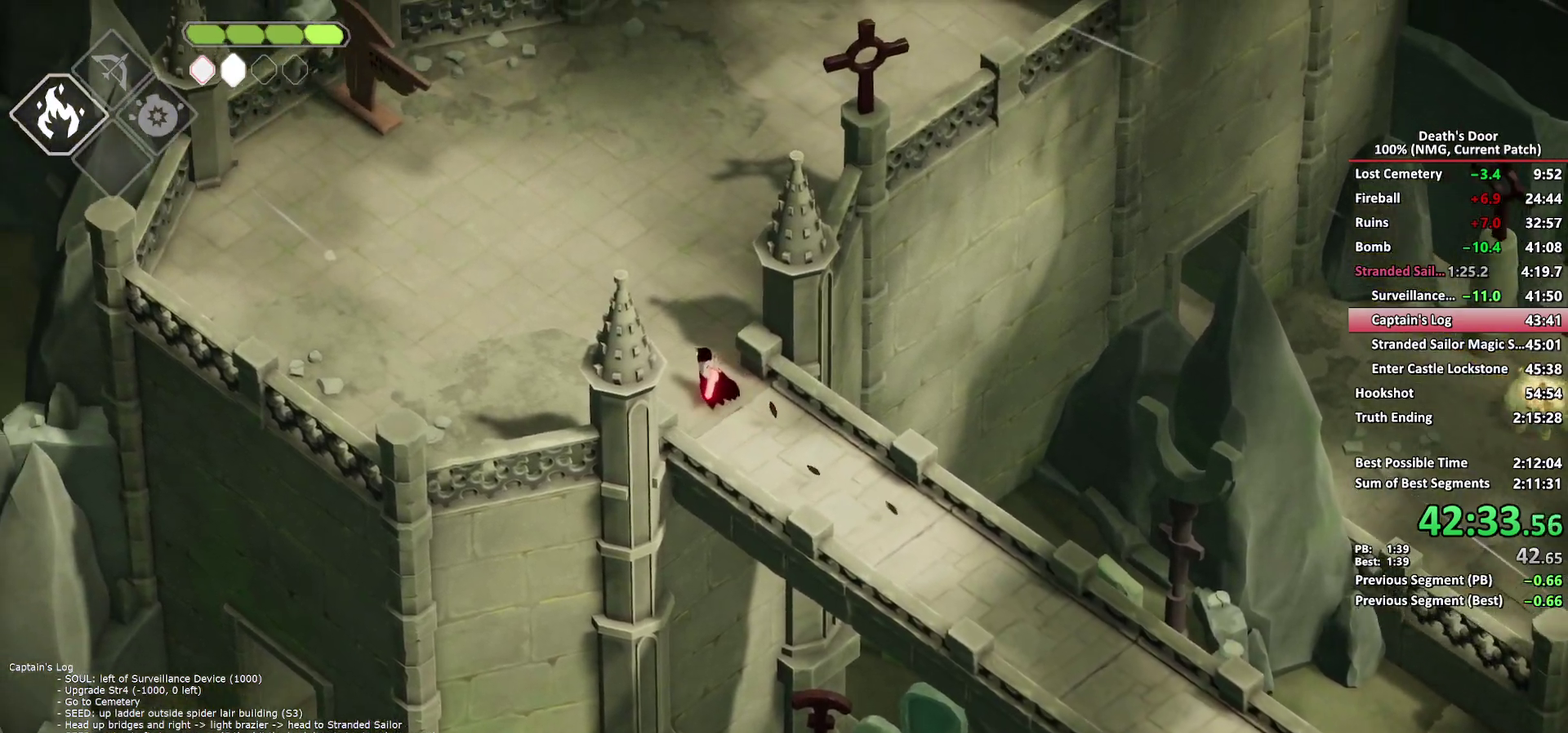
{"buttons": [], "left_stick": "up", "right_stick": "center", "events": [[183, "A", "down"], [283, "A", "up"]]}
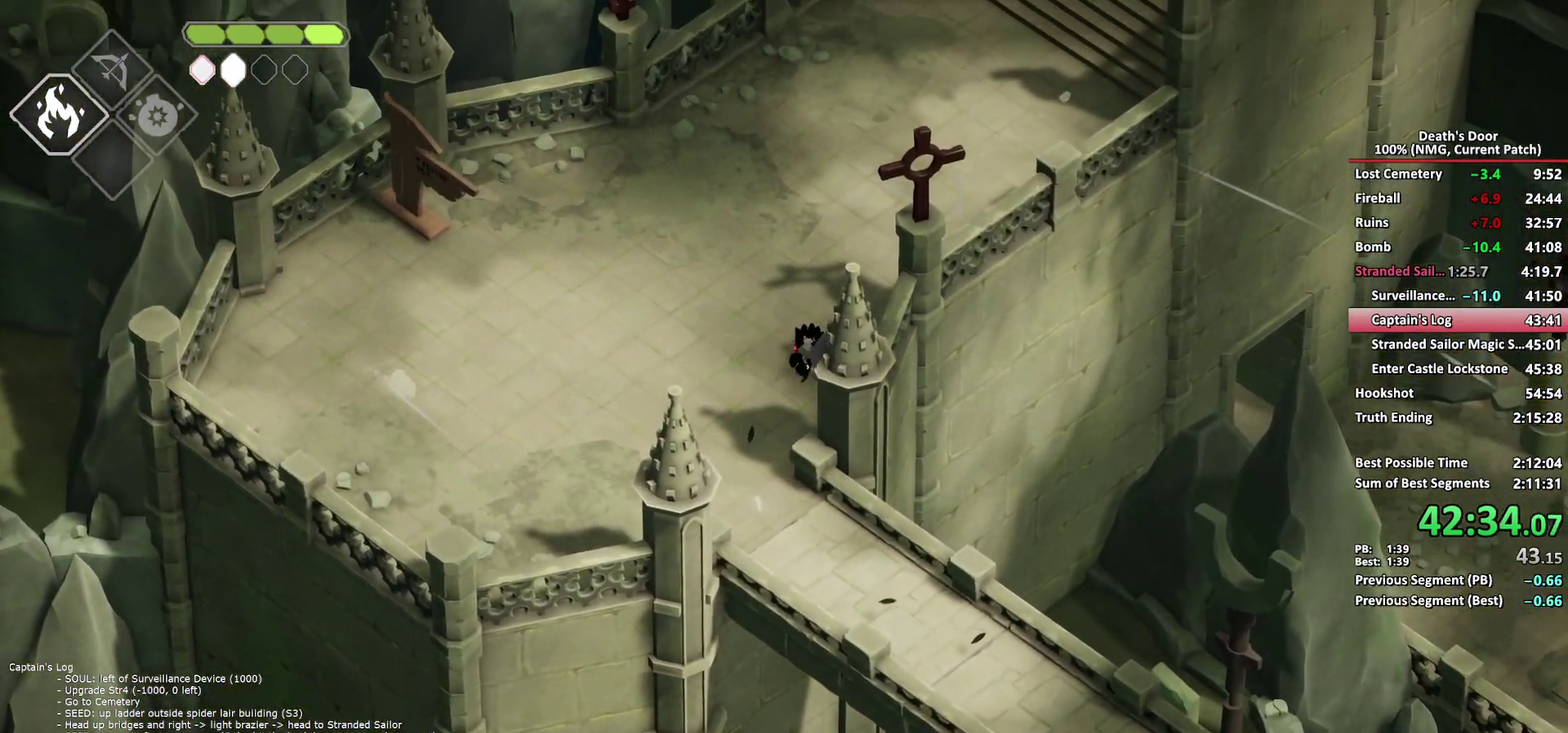
{"buttons": ["A"], "left_stick": "up-right", "right_stick": "center", "events": [[150, "left_stick", "up-right"], [433, "A", "down"]]}
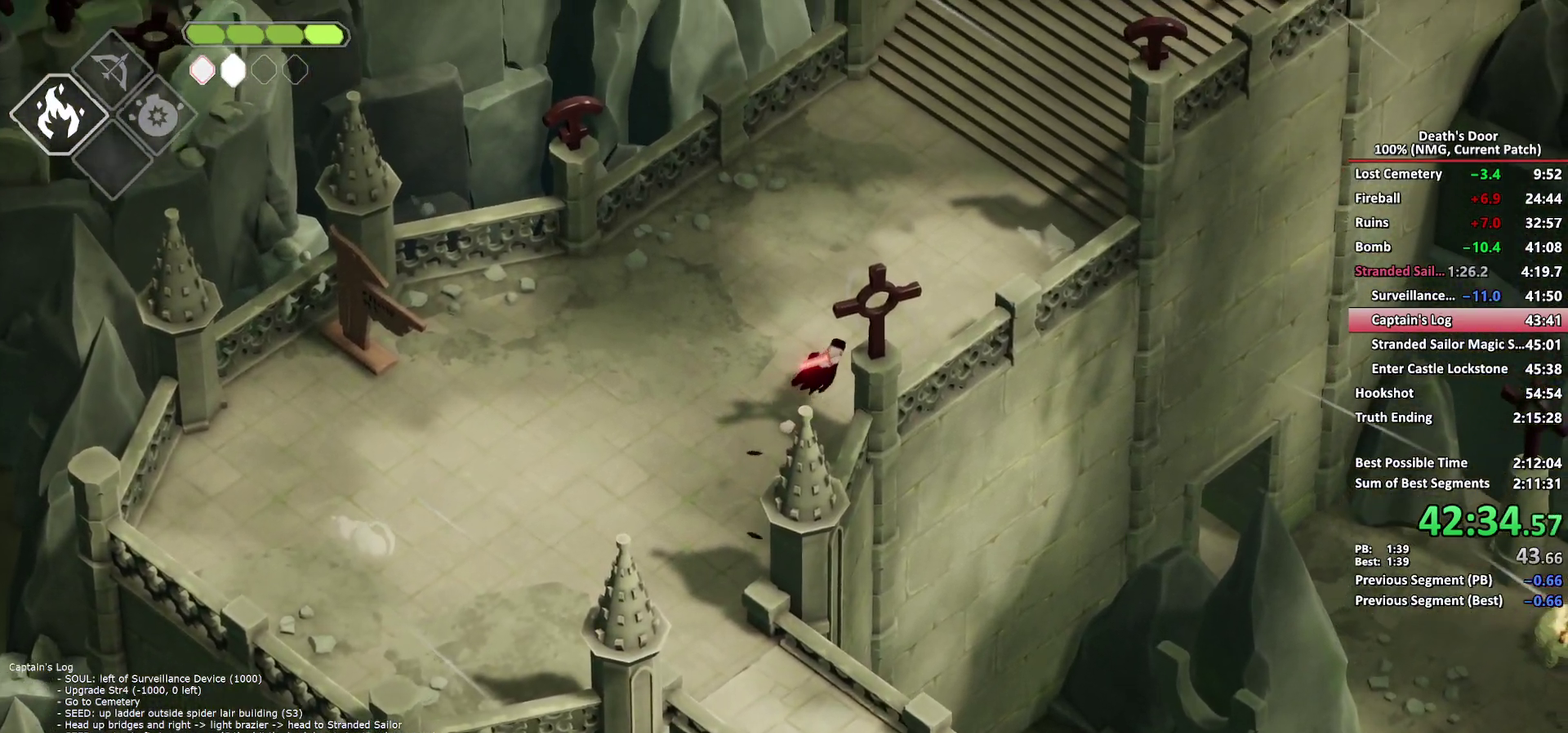
{"buttons": [], "left_stick": "up-right", "right_stick": "center", "events": [[33, "A", "up"]]}
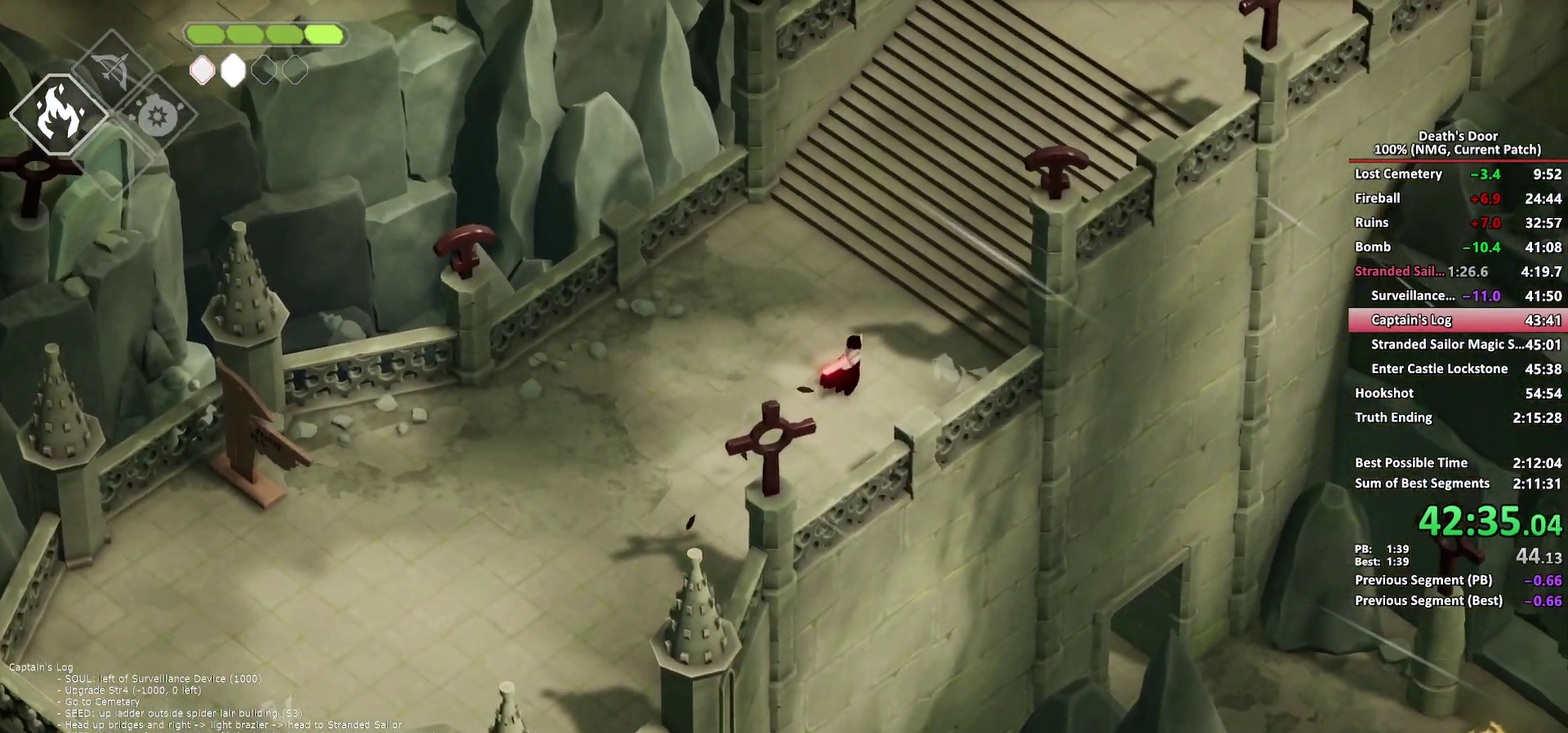
{"buttons": [], "left_stick": "up-right", "right_stick": "center", "events": [[217, "A", "down"], [333, "A", "up"]]}
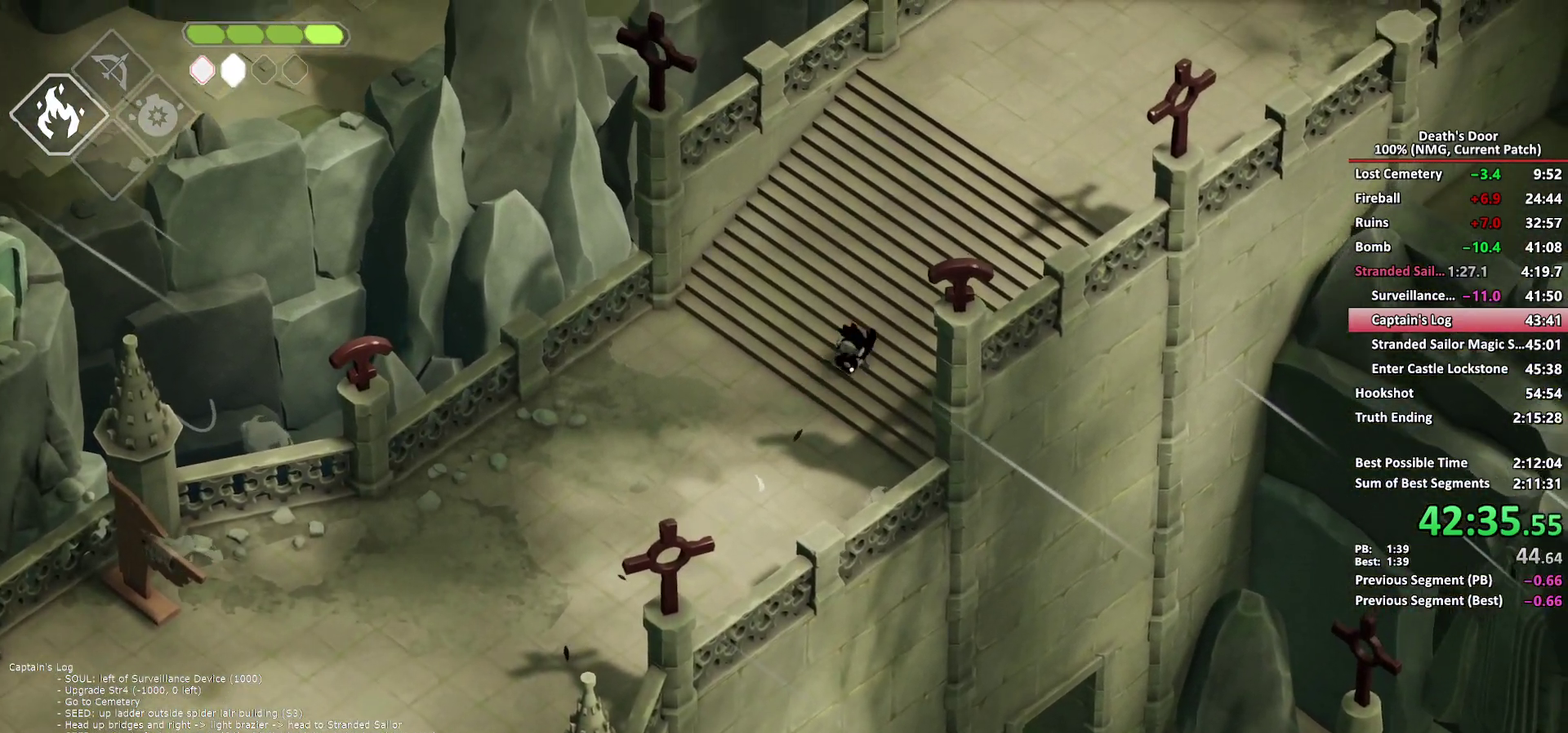
{"buttons": ["A"], "left_stick": "up-right", "right_stick": "center", "events": [[500, "A", "down"]]}
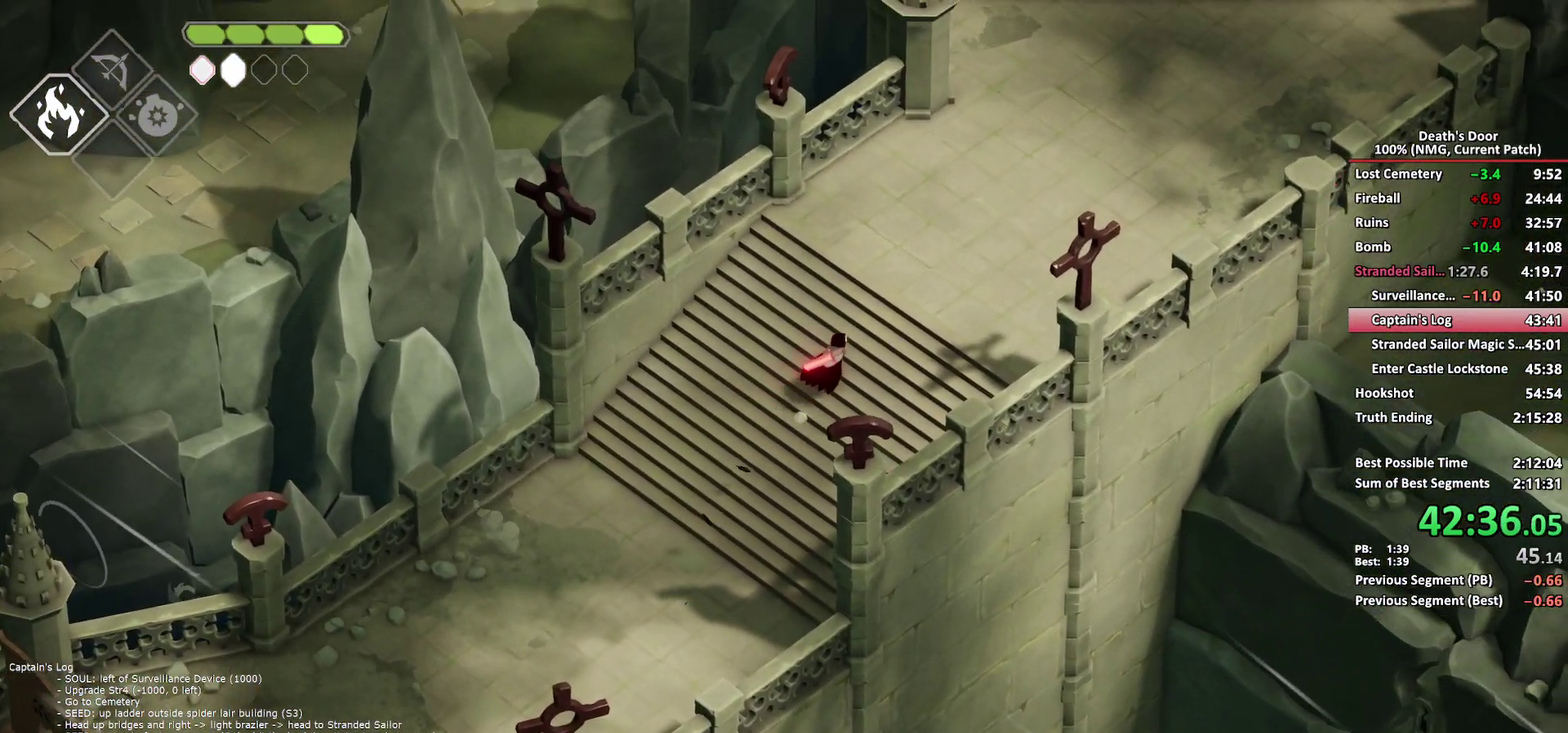
{"buttons": [], "left_stick": "up-right", "right_stick": "center", "events": [[100, "A", "up"]]}
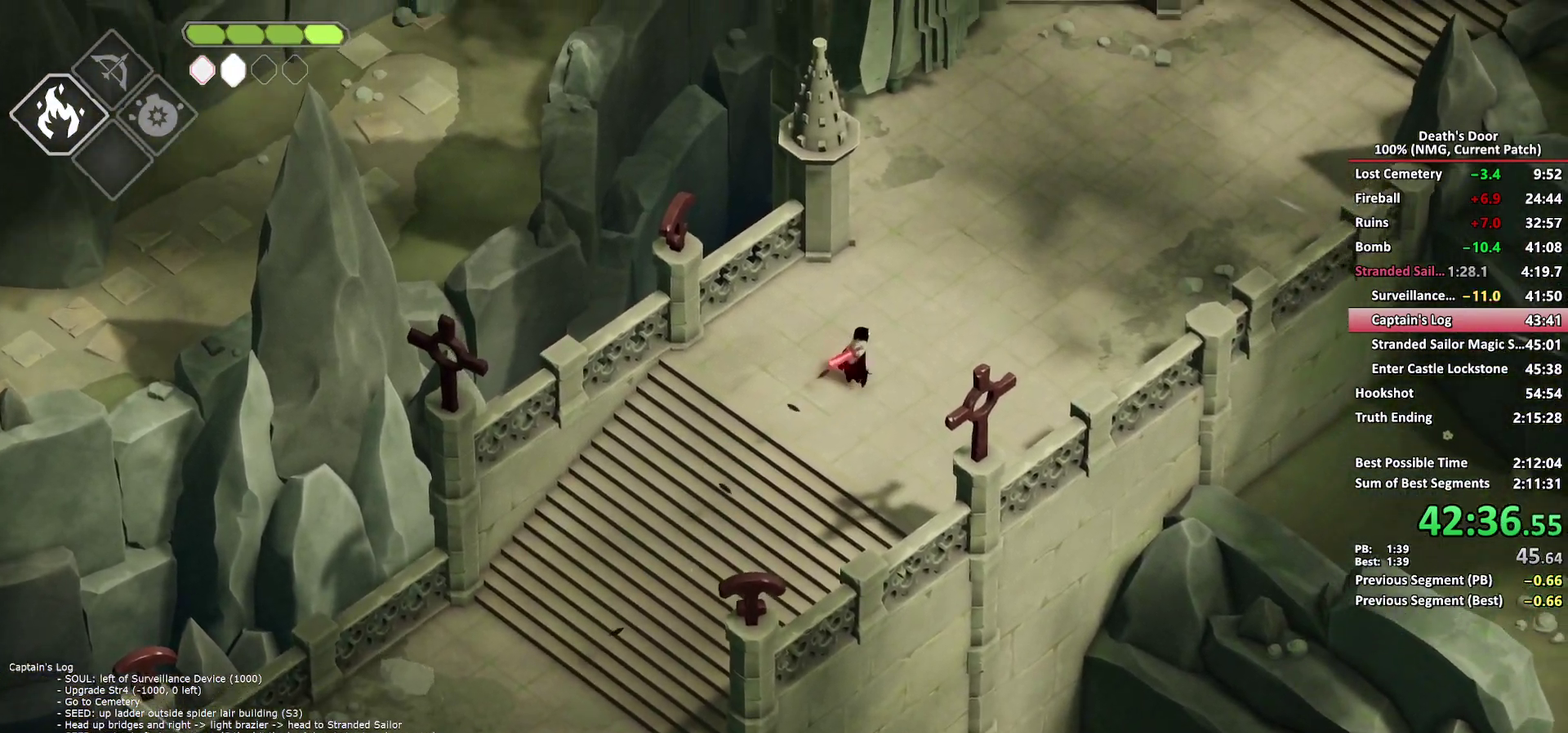
{"buttons": [], "left_stick": "up-right", "right_stick": "center", "events": [[250, "A", "down"], [367, "A", "up"]]}
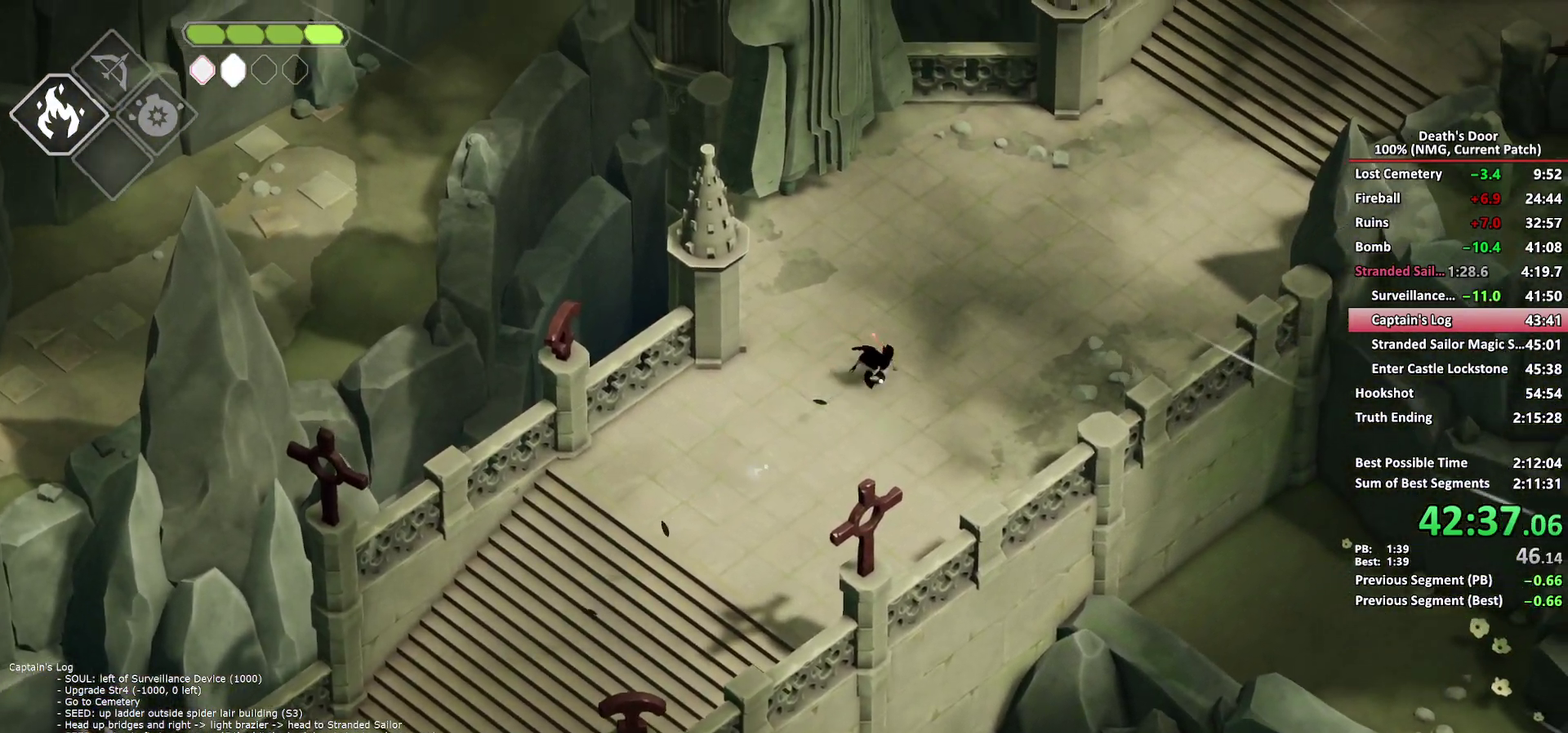
{"buttons": [], "left_stick": "up-right", "right_stick": "center", "events": []}
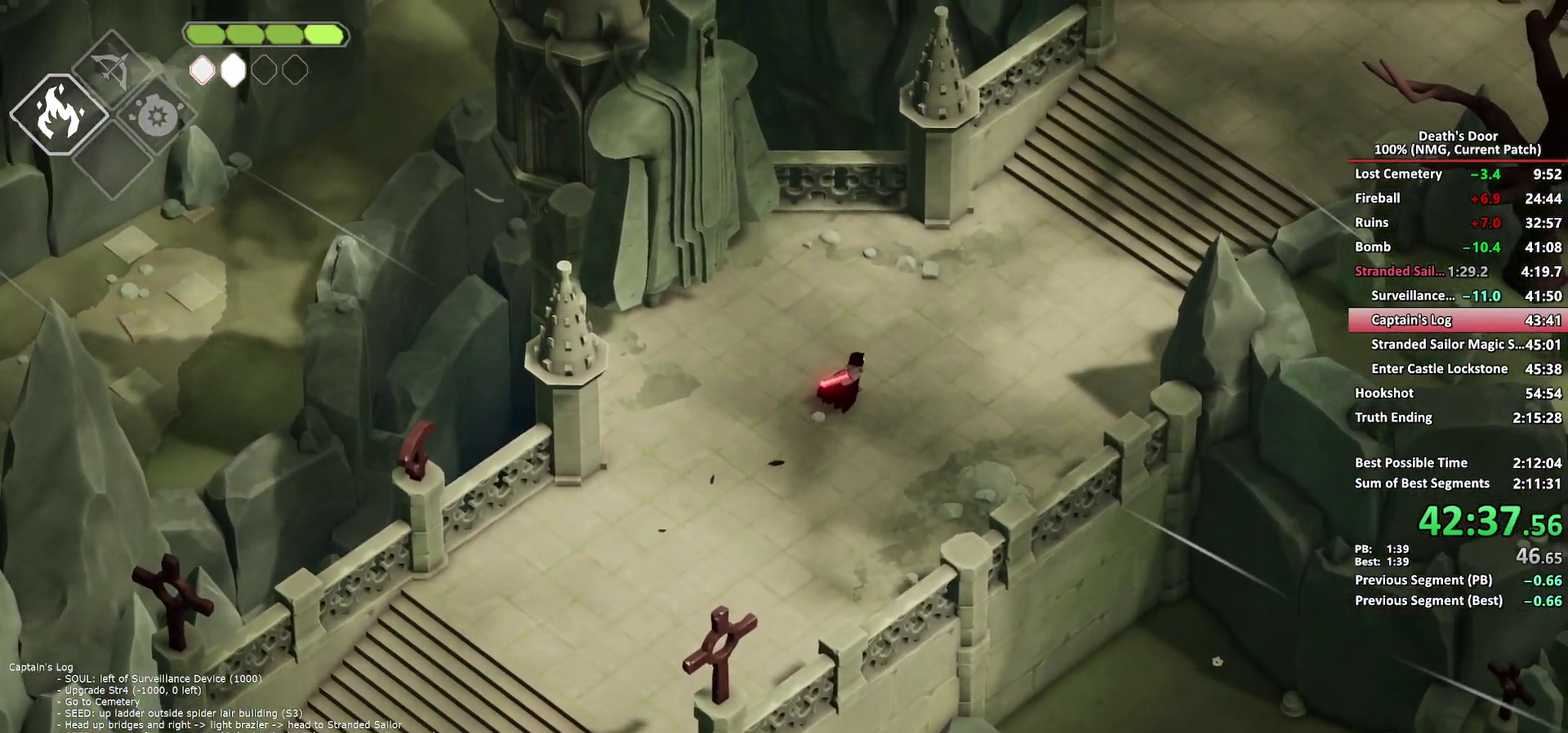
{"buttons": [], "left_stick": "up-right", "right_stick": "center", "events": [[67, "A", "down"], [150, "A", "up"]]}